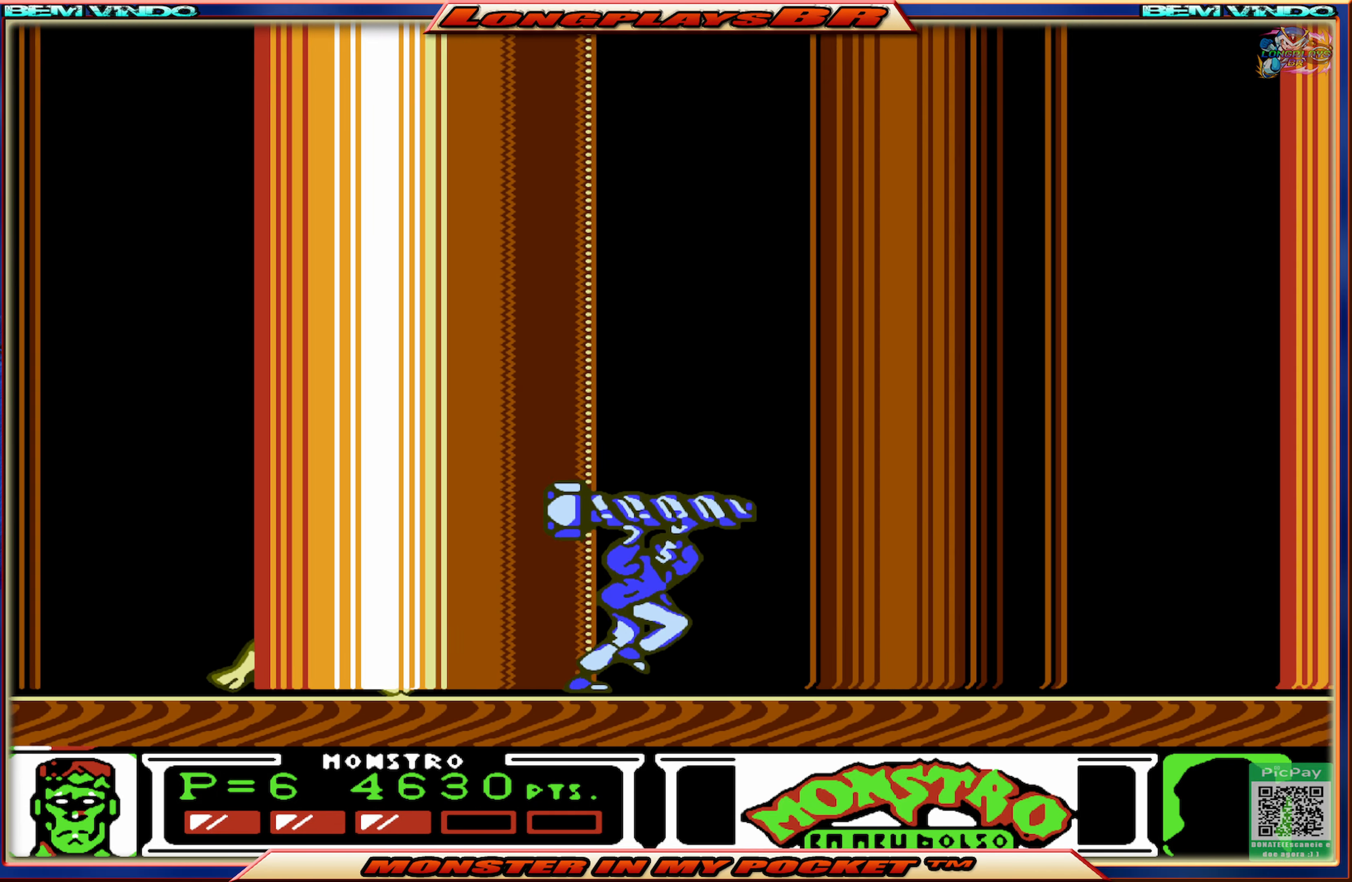
Gameplay with a controller (Xbox layout); each line is a JSON object with the inputs held at the frame after it. "events" lists button and stick changes between this image and that frame as [ms after this image, input, new state], when the widget could be followed in between. Not read: L3 R3 left_stick right_stick.
{"buttons": ["DPAD_RIGHT"], "events": []}
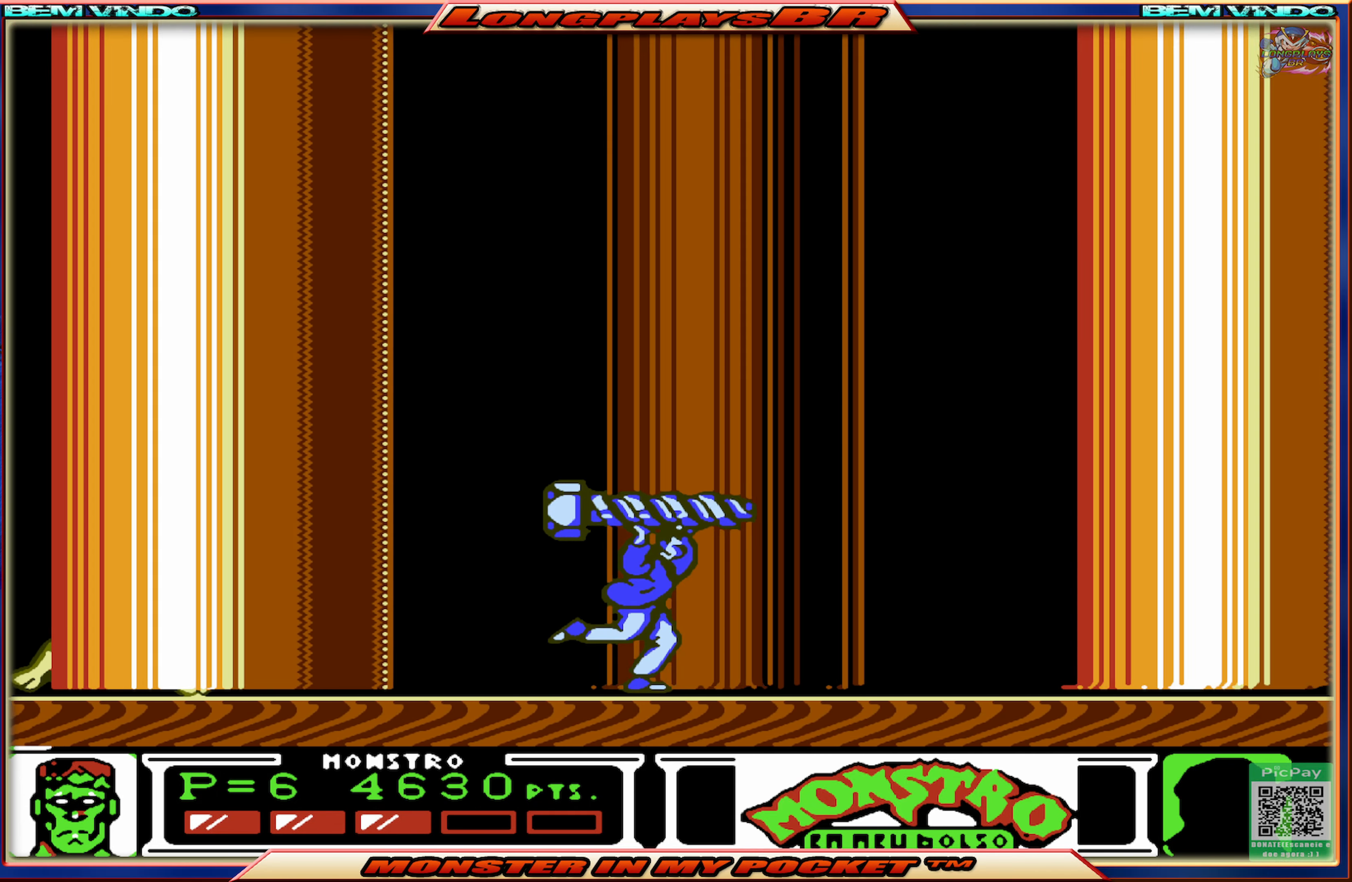
{"buttons": ["DPAD_RIGHT"], "events": [[367, "X", "down"], [467, "X", "up"]]}
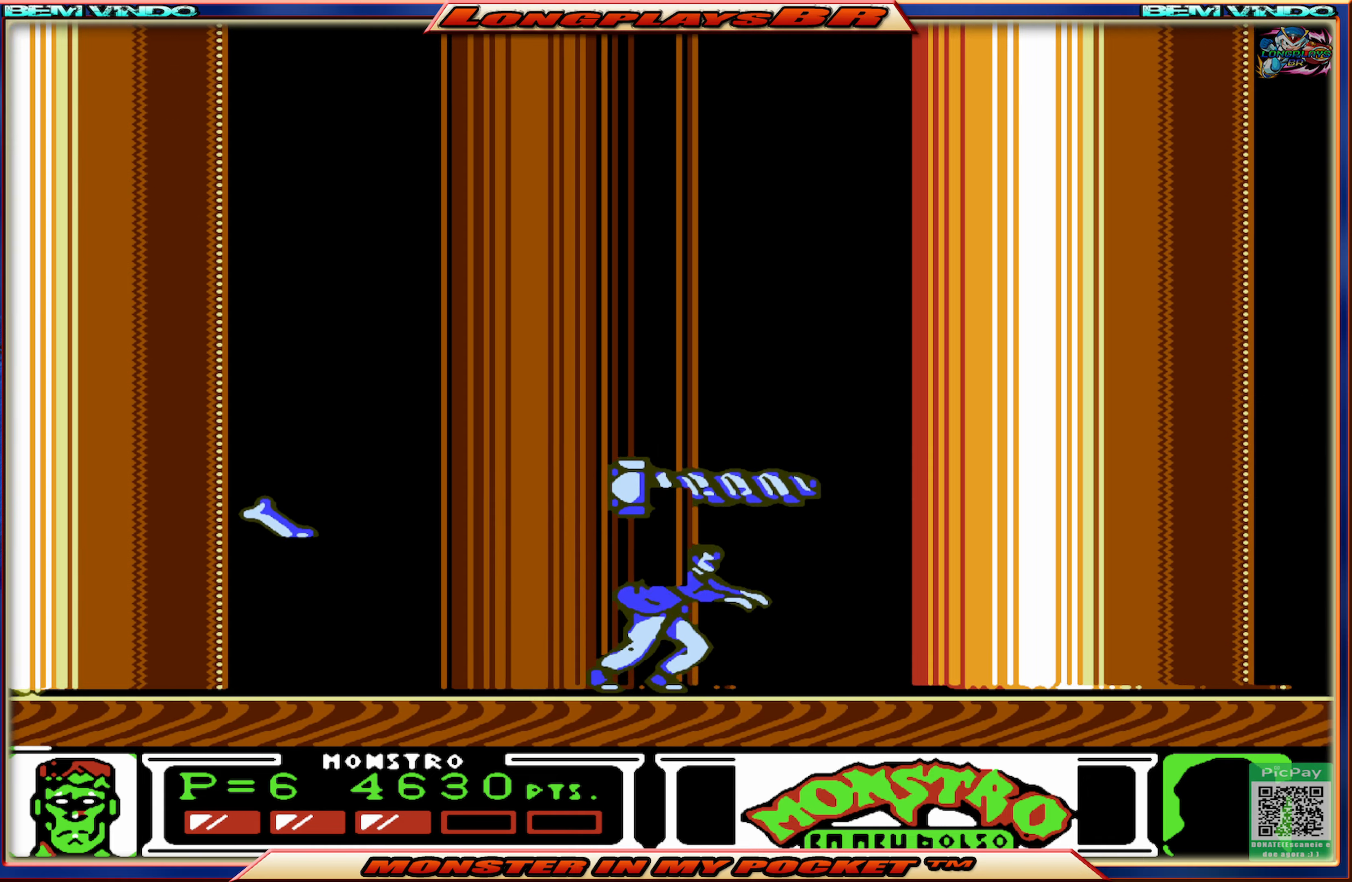
{"buttons": ["DPAD_RIGHT"], "events": []}
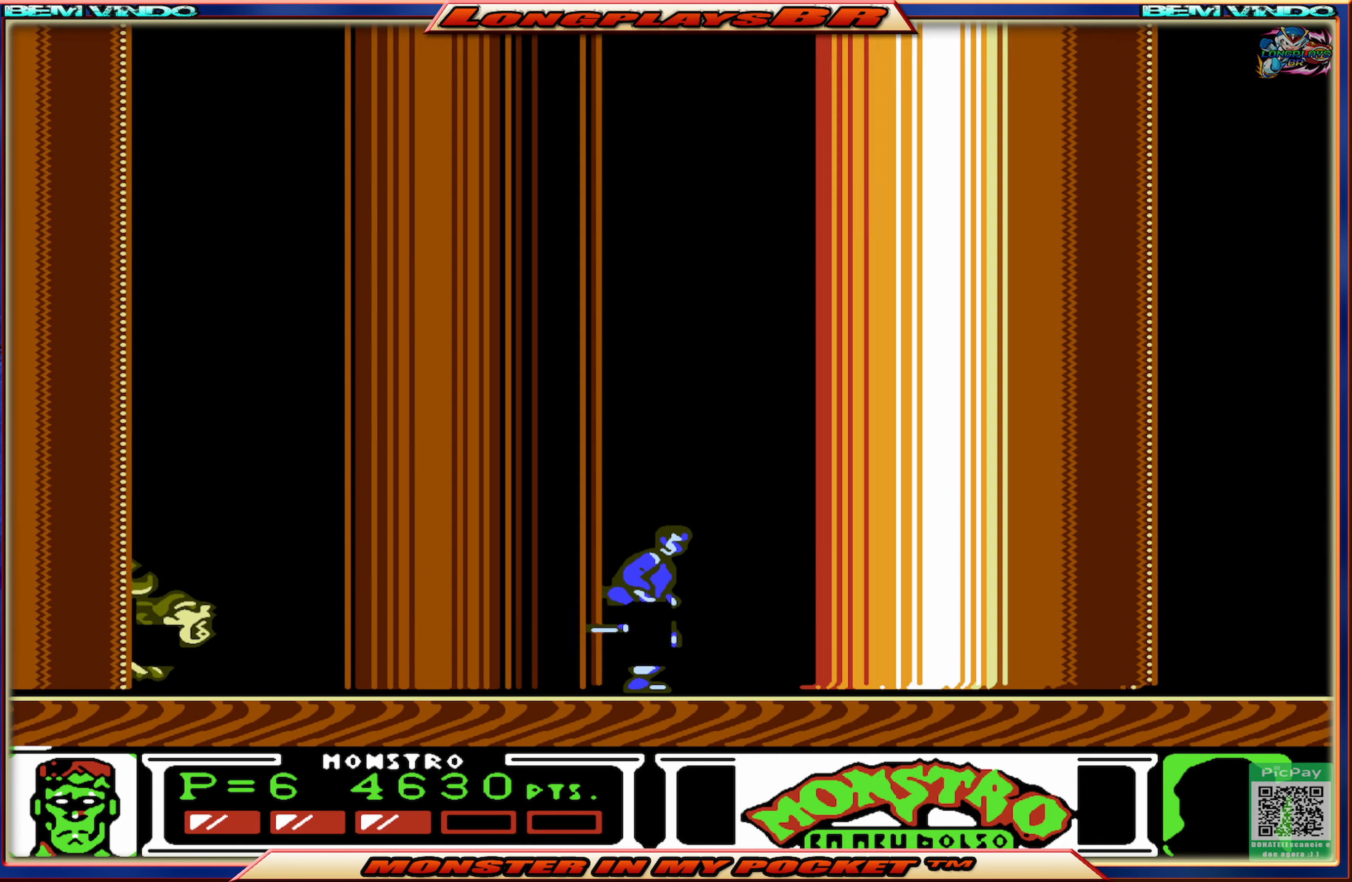
{"buttons": ["DPAD_RIGHT"], "events": []}
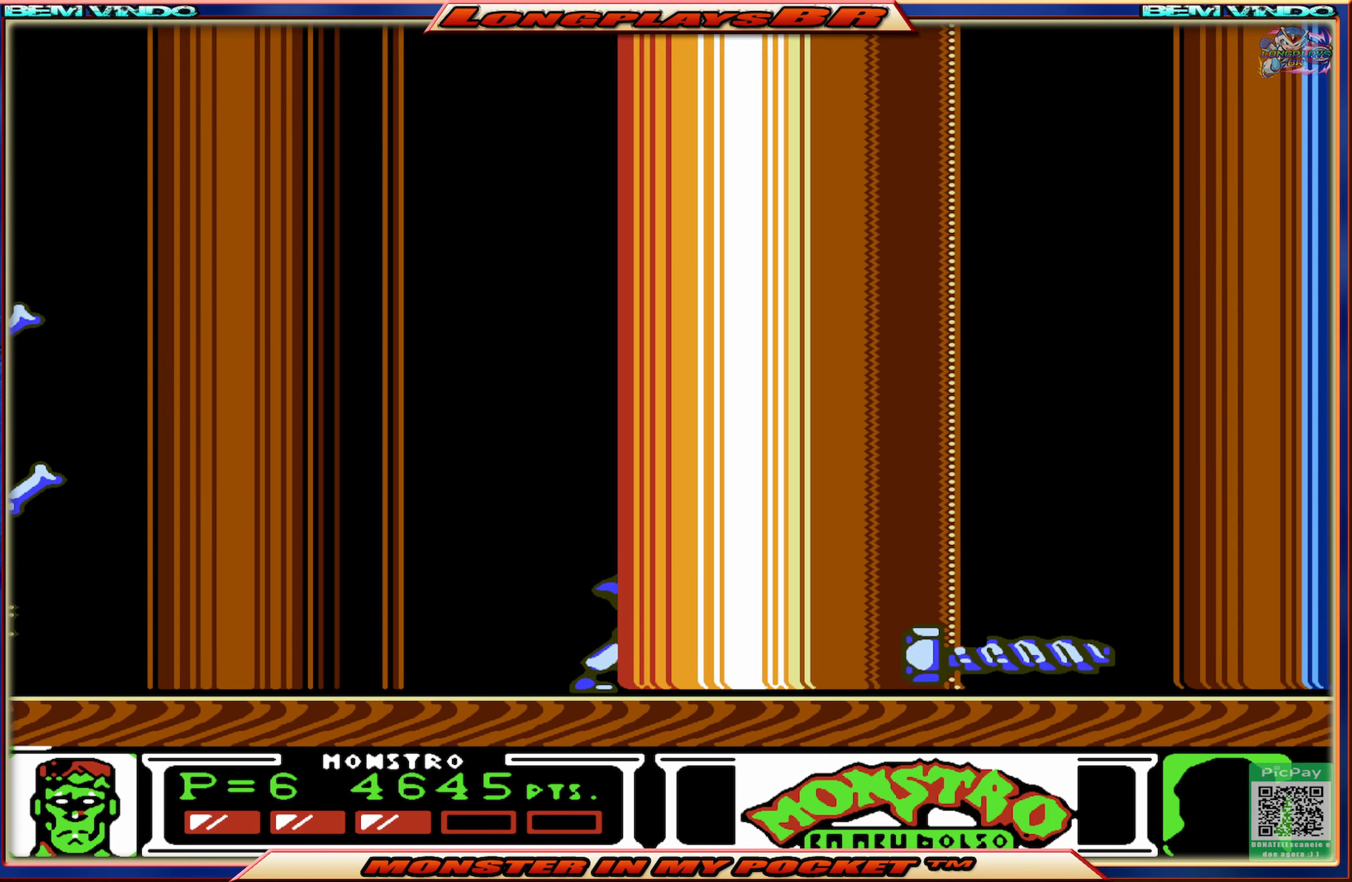
{"buttons": ["DPAD_RIGHT"], "events": []}
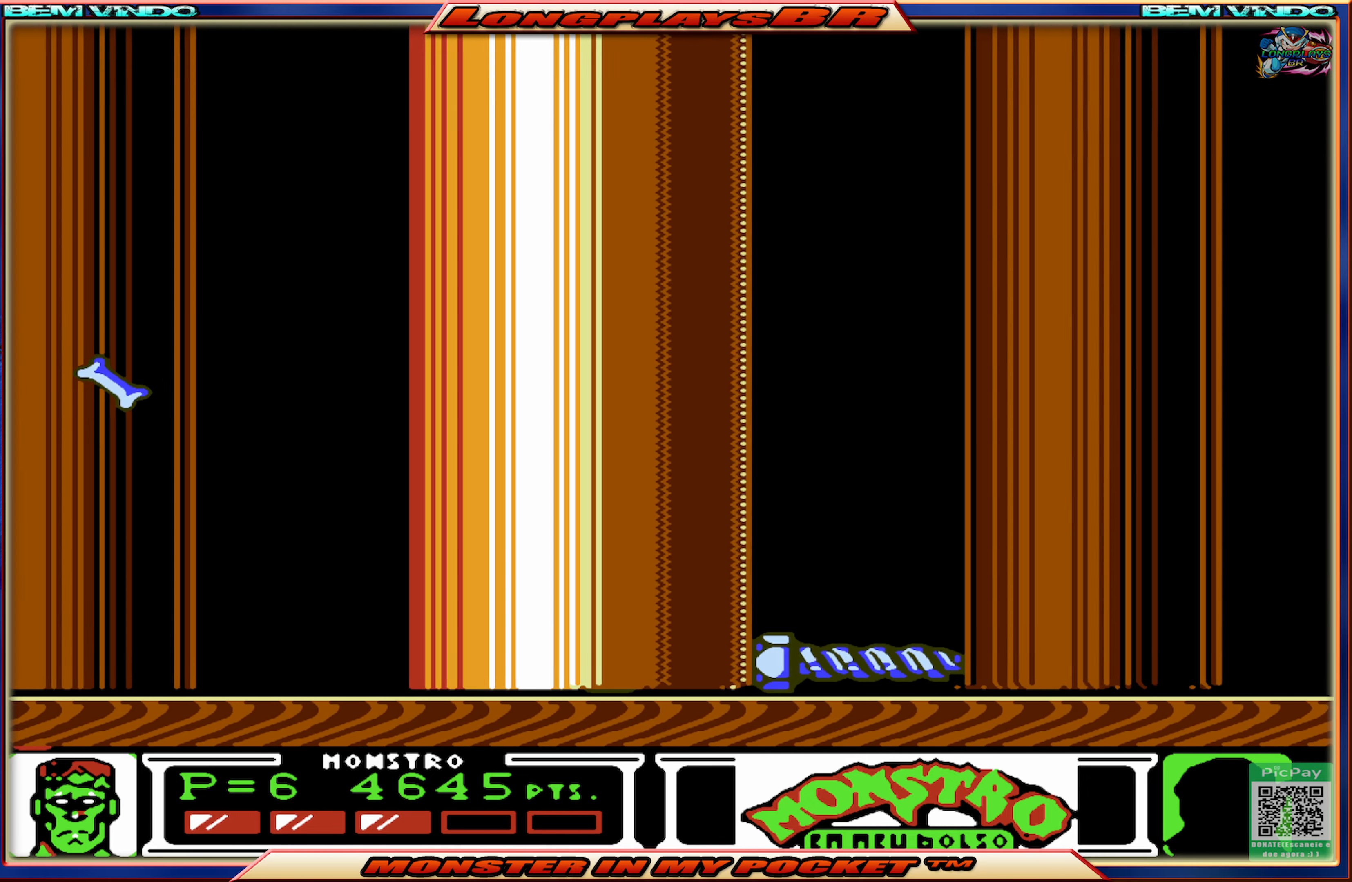
{"buttons": ["X", "DPAD_DOWN"], "events": [[400, "DPAD_DOWN", "down"], [483, "DPAD_RIGHT", "up"], [500, "X", "down"]]}
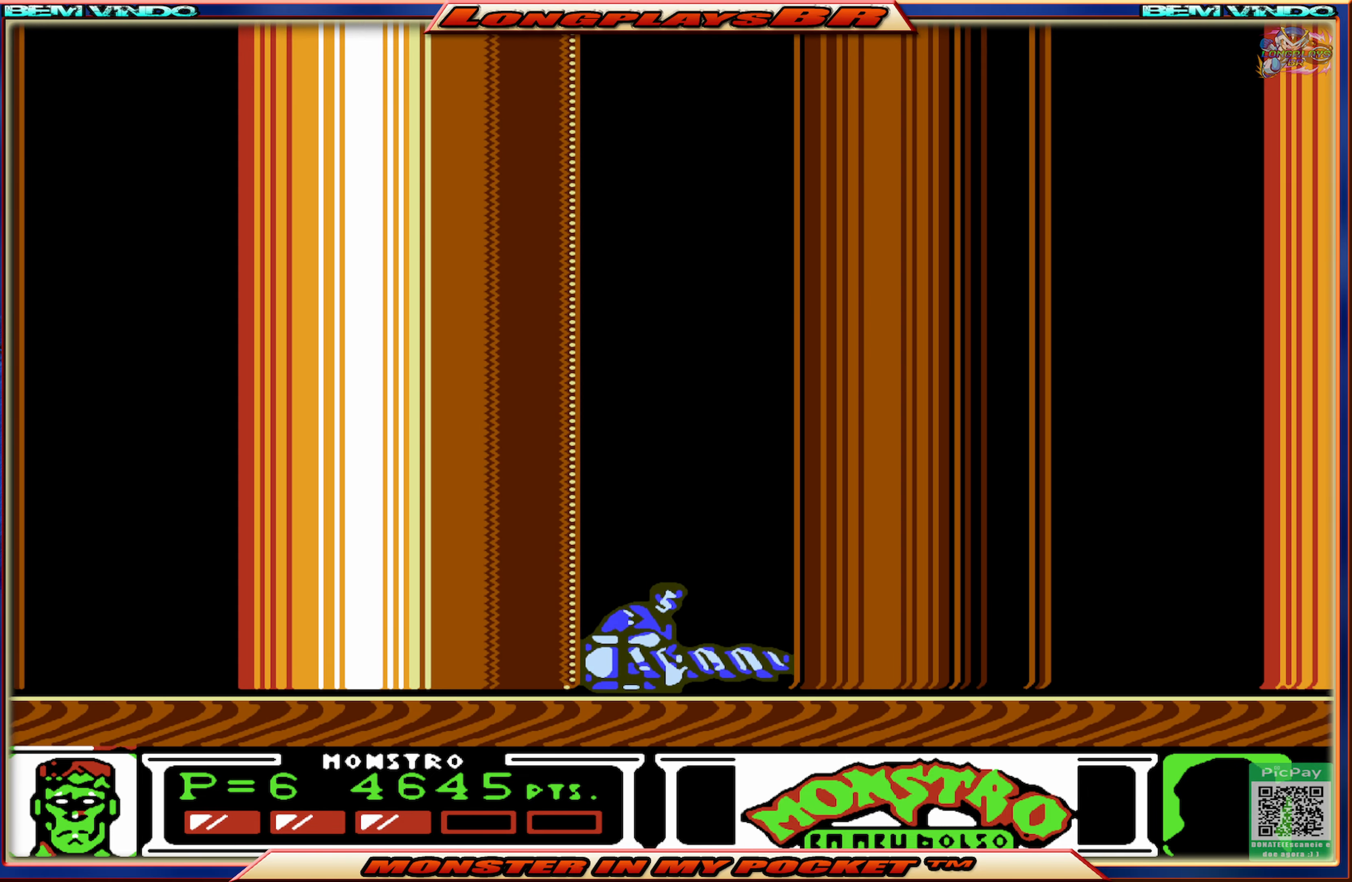
{"buttons": ["DPAD_RIGHT"], "events": [[117, "X", "up"], [150, "DPAD_RIGHT", "down"], [200, "DPAD_DOWN", "up"]]}
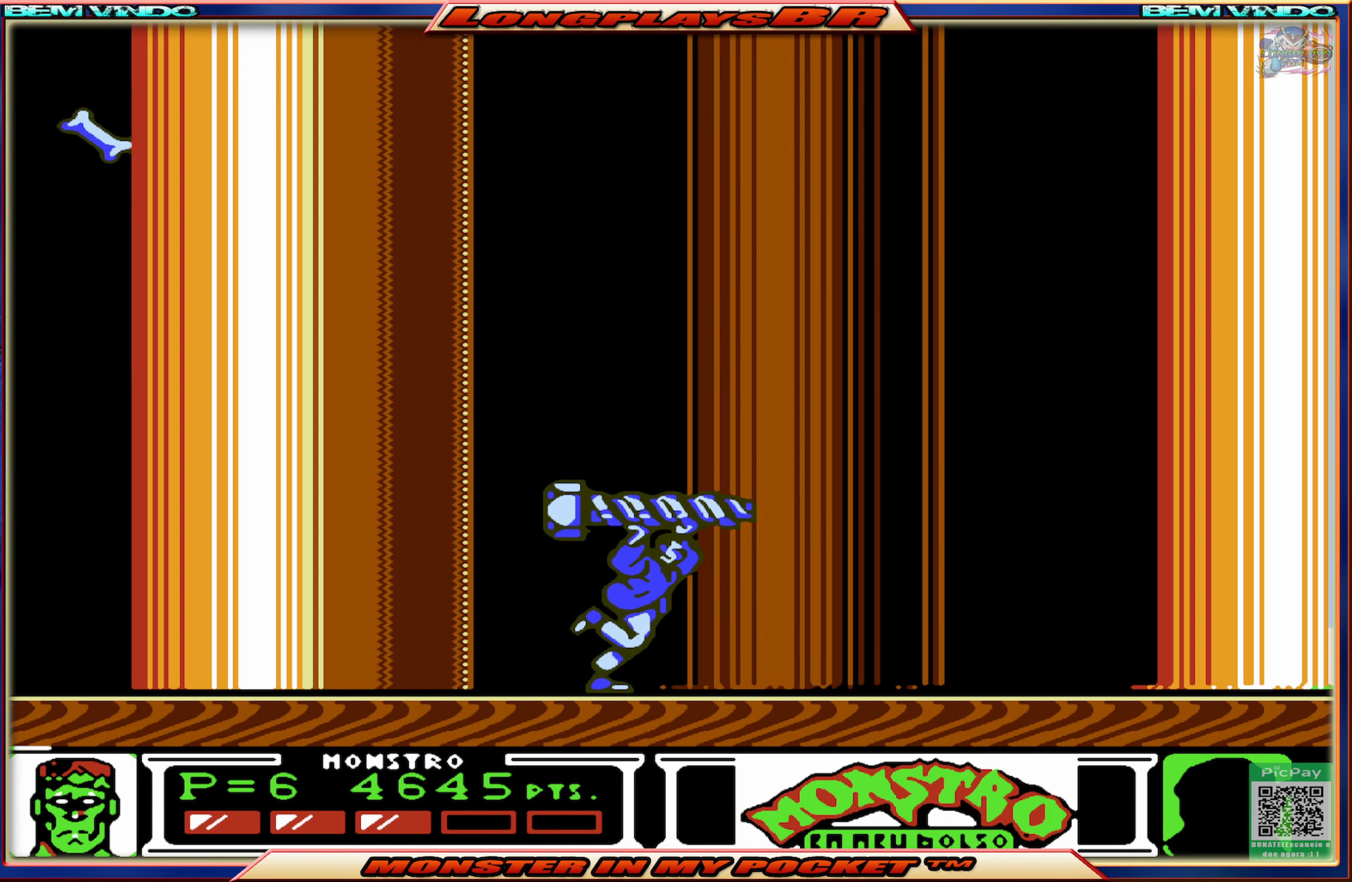
{"buttons": ["X", "DPAD_RIGHT"], "events": [[367, "X", "down"]]}
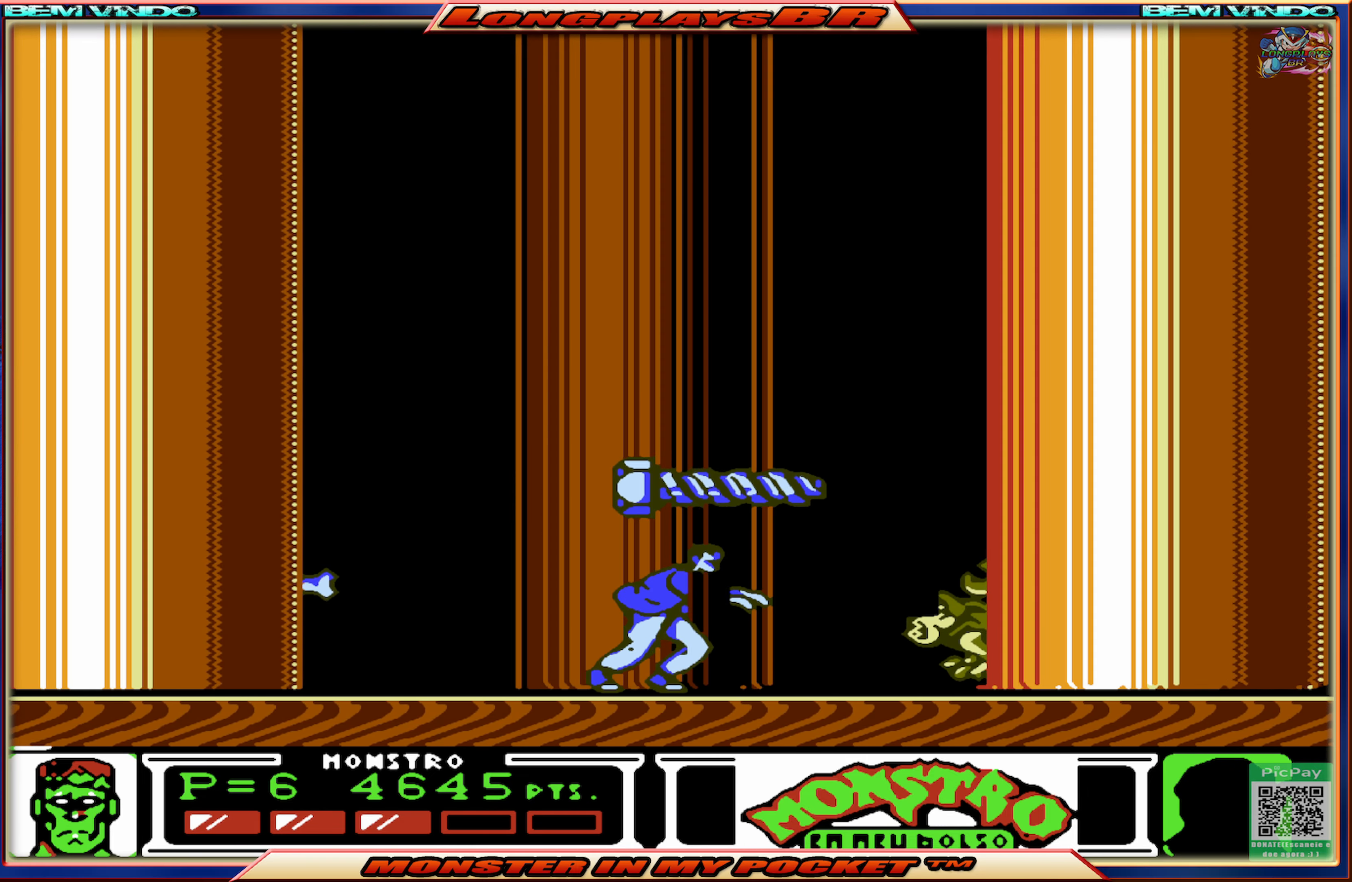
{"buttons": ["DPAD_RIGHT"], "events": [[17, "X", "up"], [133, "DPAD_RIGHT", "up"], [200, "DPAD_LEFT", "down"], [350, "DPAD_UP", "down"], [383, "DPAD_LEFT", "up"], [383, "DPAD_UP", "up"], [433, "DPAD_RIGHT", "down"]]}
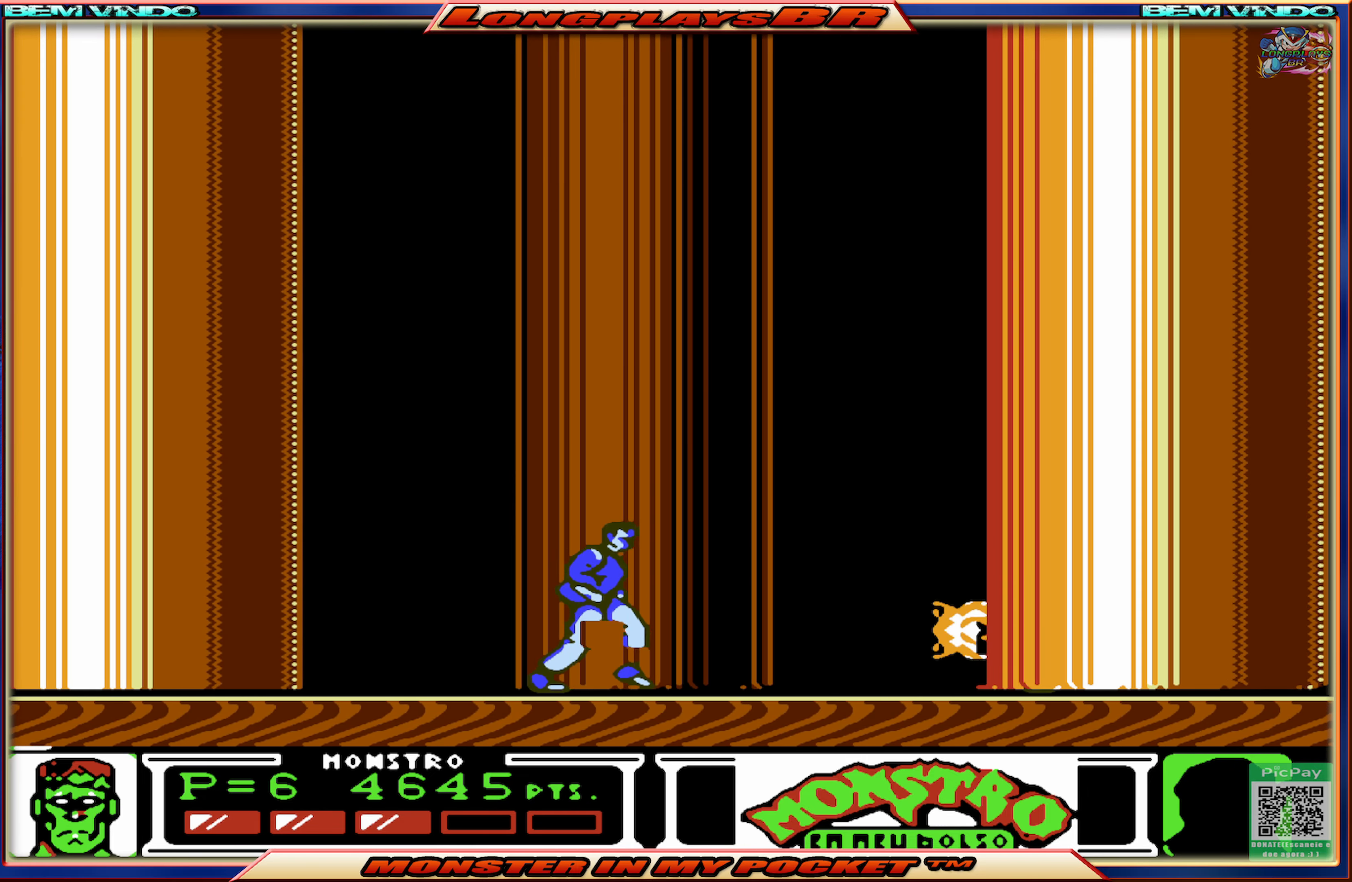
{"buttons": ["DPAD_RIGHT"], "events": []}
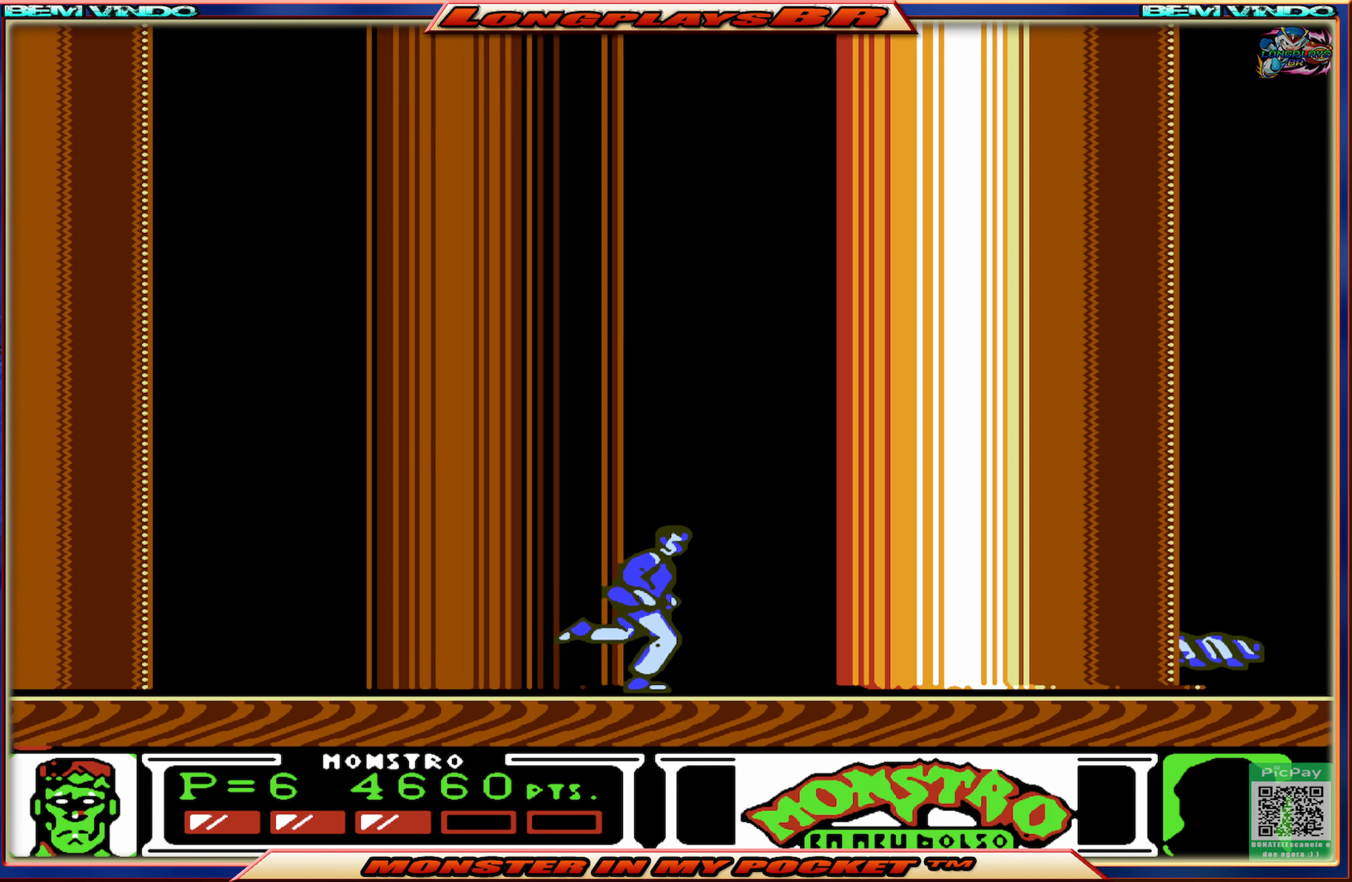
{"buttons": ["DPAD_RIGHT"], "events": []}
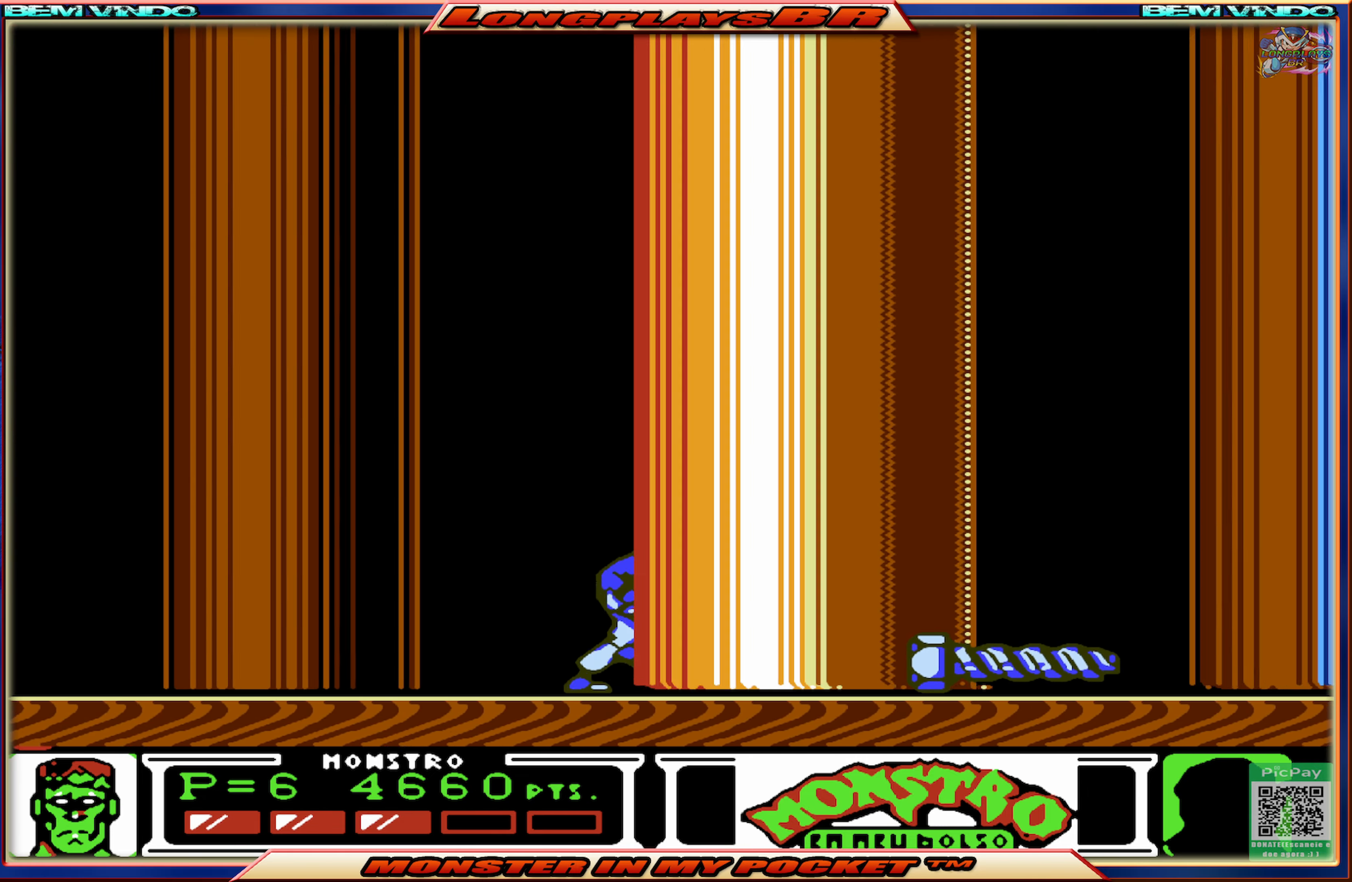
{"buttons": ["DPAD_RIGHT"], "events": []}
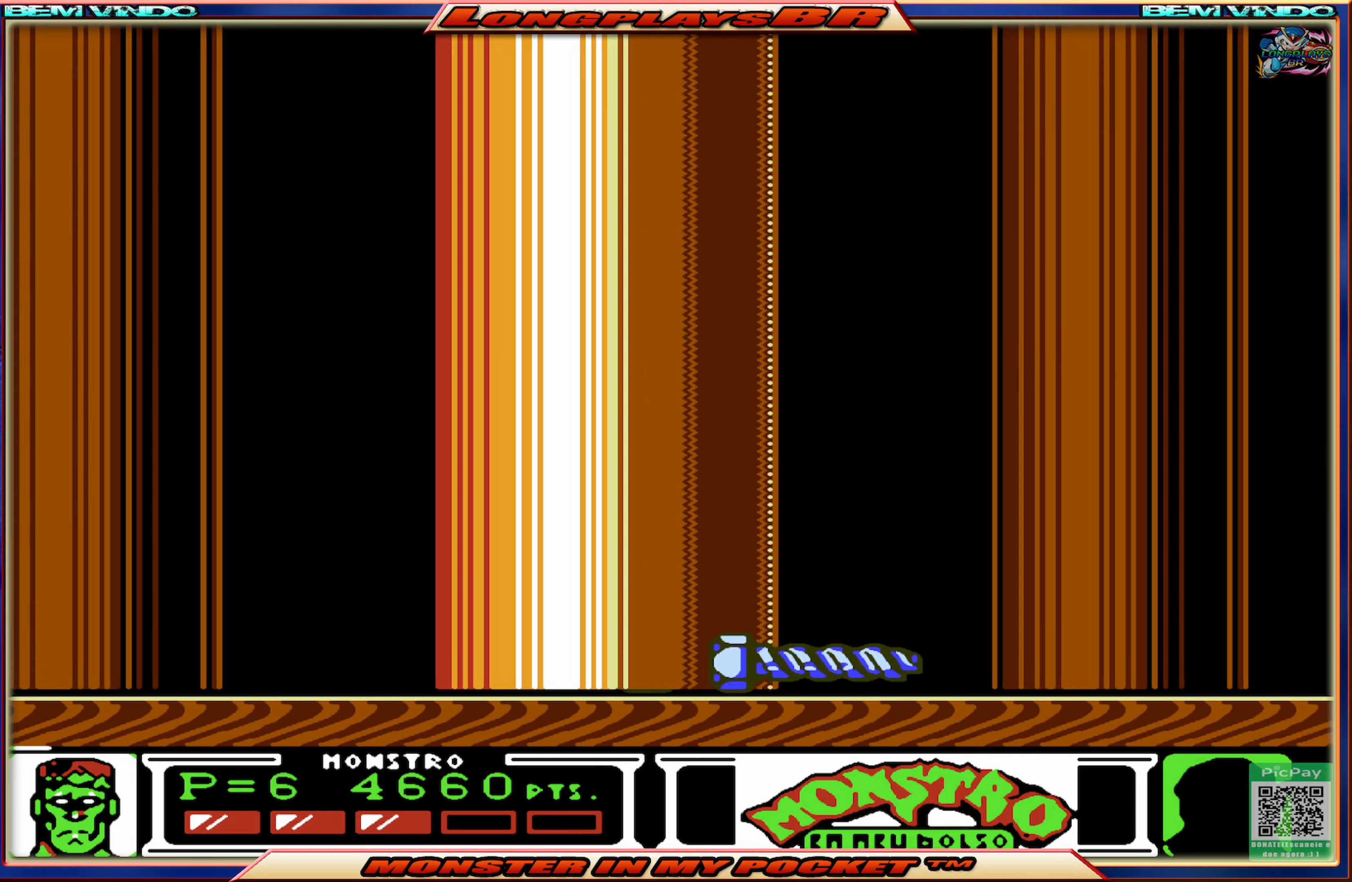
{"buttons": ["DPAD_RIGHT"], "events": [[184, "DPAD_DOWN", "down"], [234, "DPAD_RIGHT", "up"], [234, "X", "down"], [367, "X", "up"], [417, "DPAD_RIGHT", "down"], [500, "DPAD_DOWN", "up"]]}
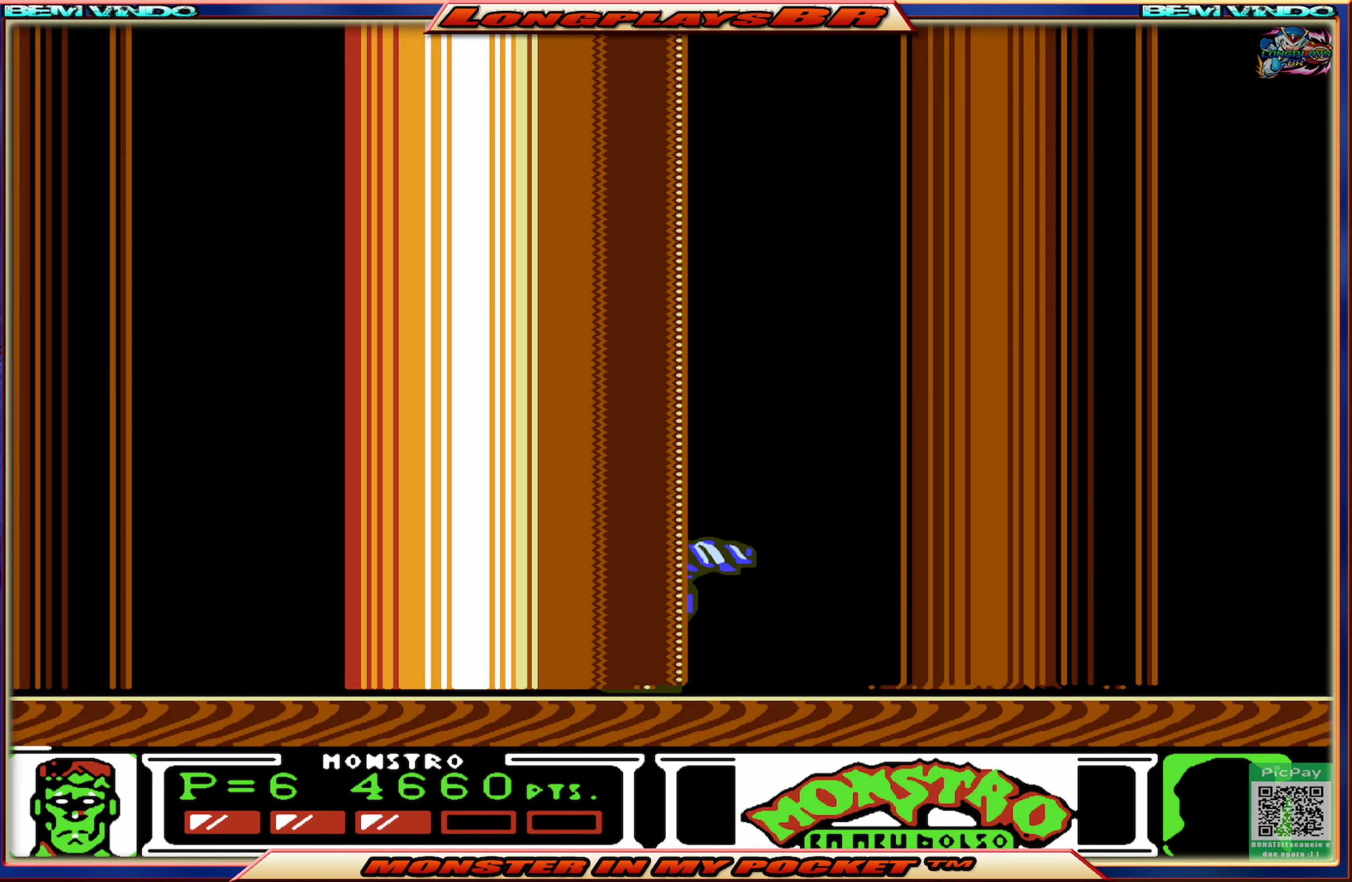
{"buttons": ["DPAD_RIGHT"], "events": [[350, "X", "down"], [450, "X", "up"]]}
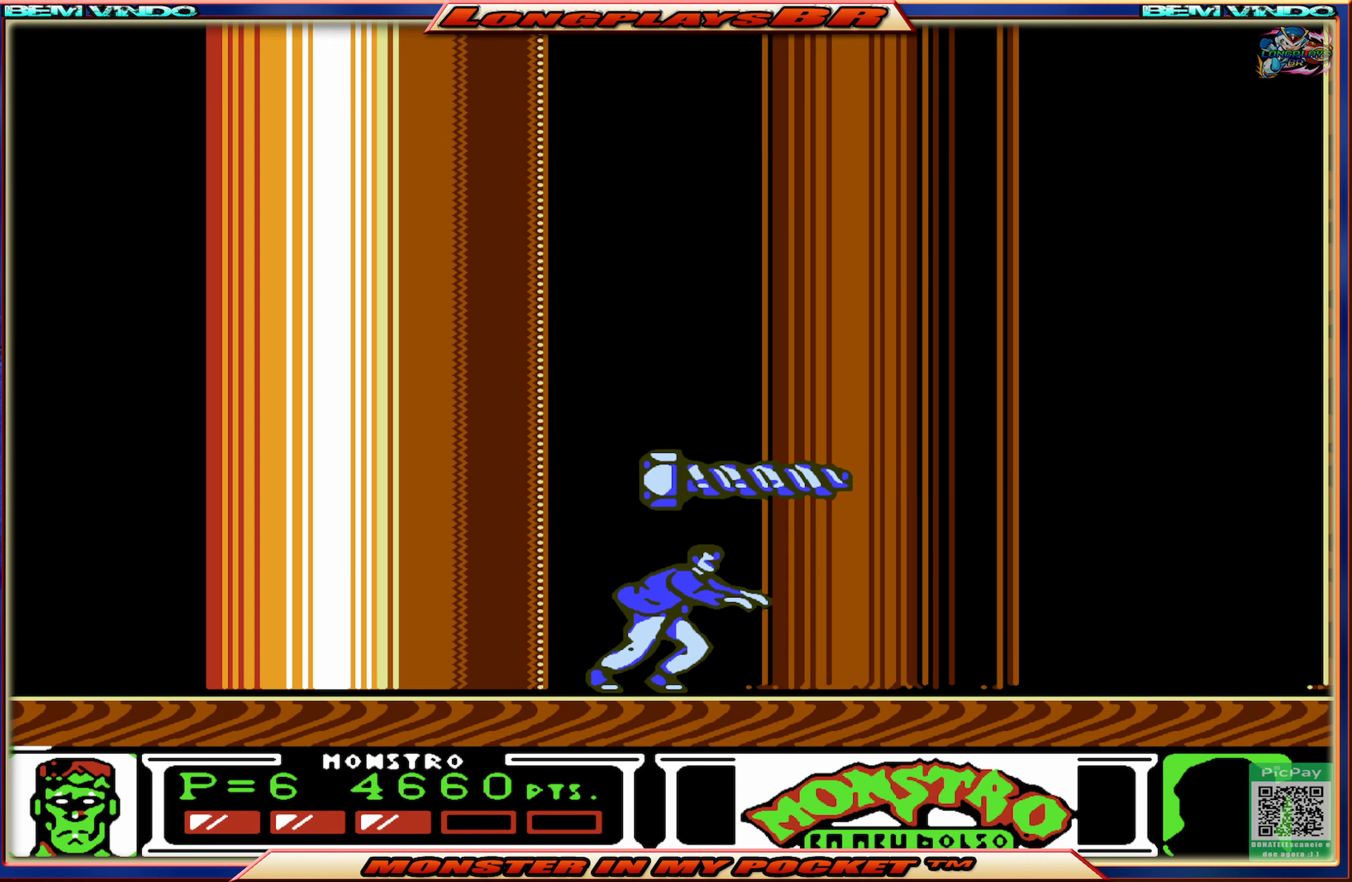
{"buttons": ["DPAD_RIGHT"], "events": []}
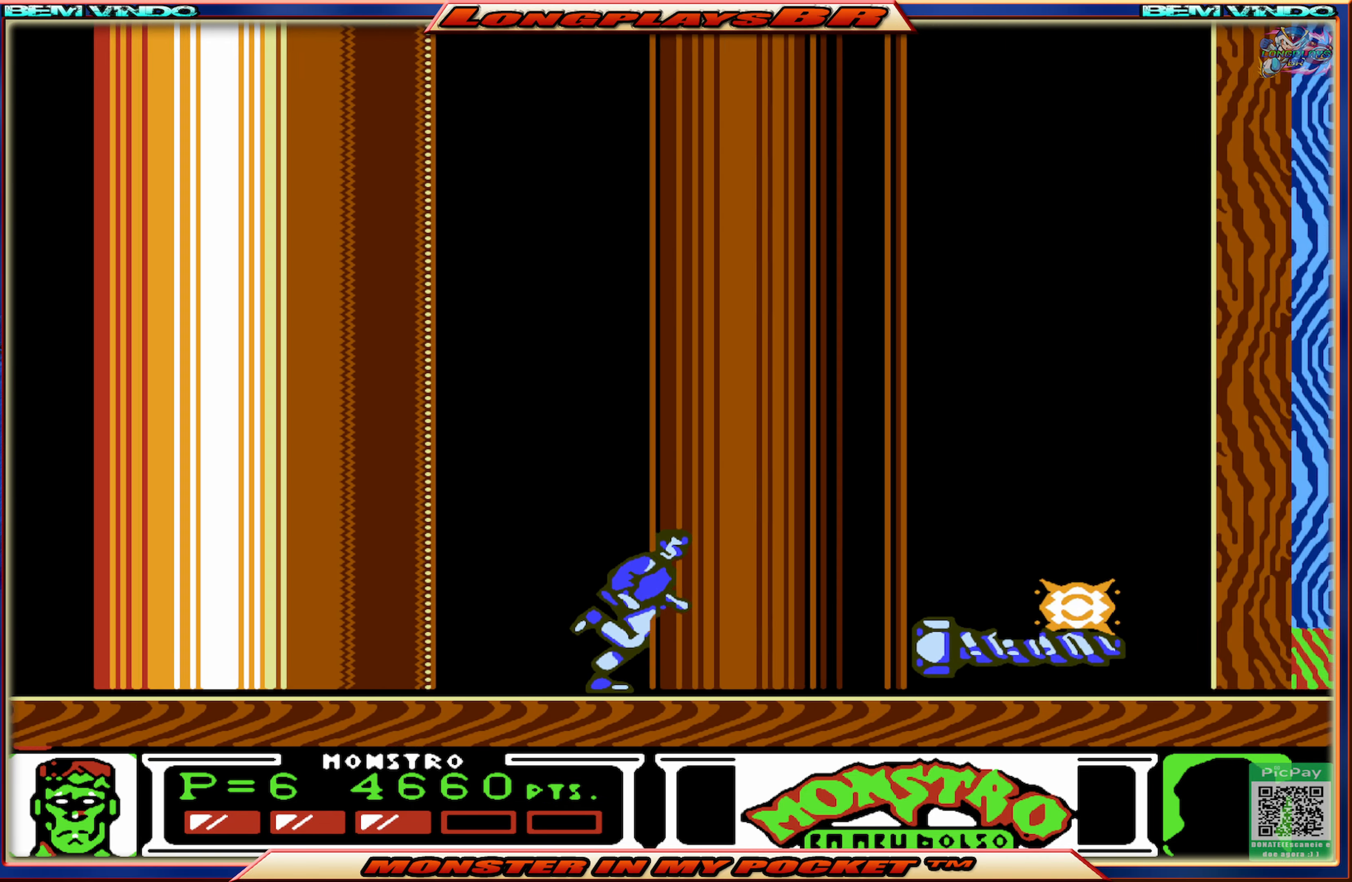
{"buttons": ["DPAD_RIGHT"], "events": [[50, "DPAD_RIGHT", "up"], [284, "DPAD_RIGHT", "down"]]}
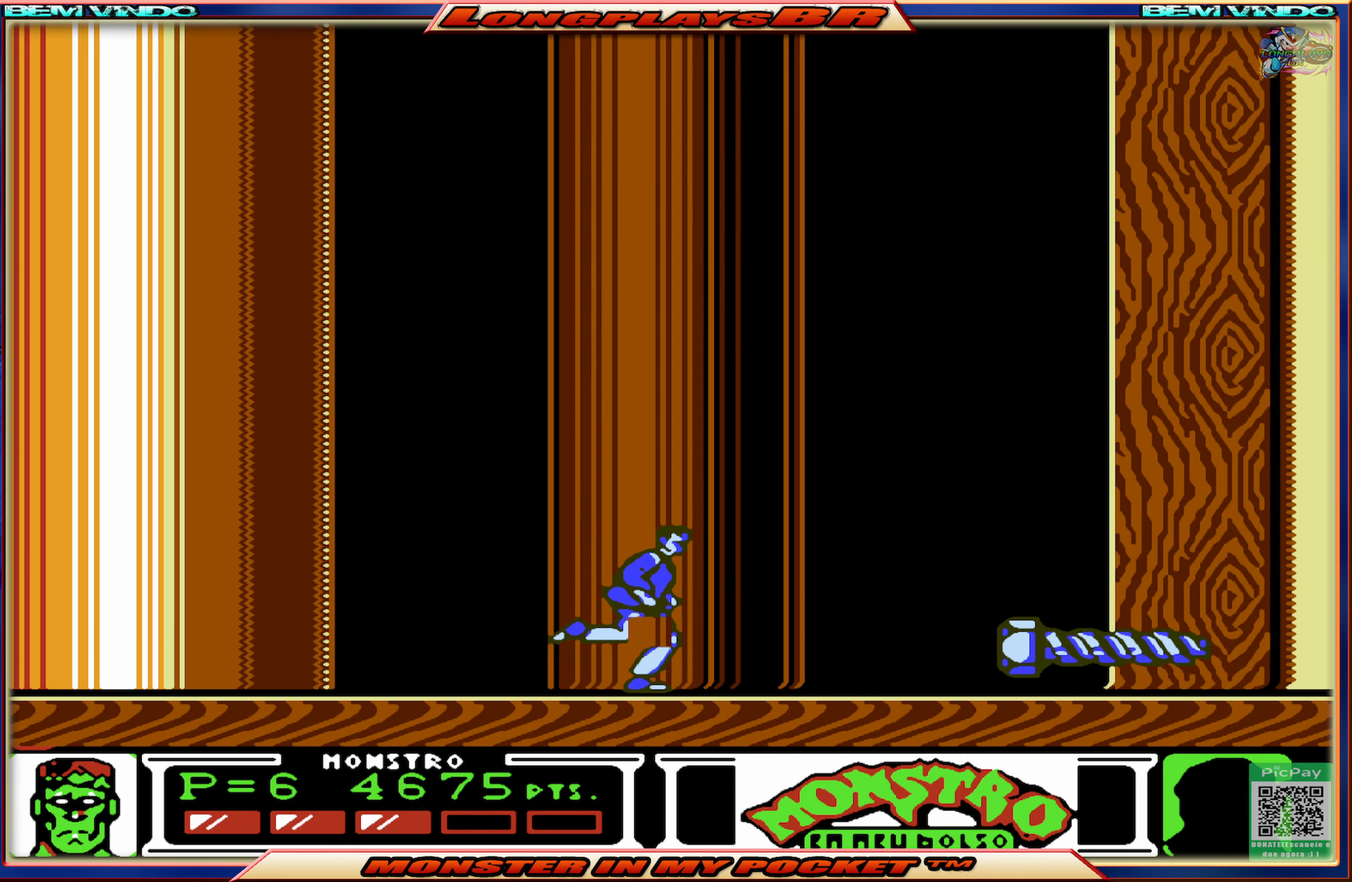
{"buttons": ["DPAD_RIGHT"], "events": []}
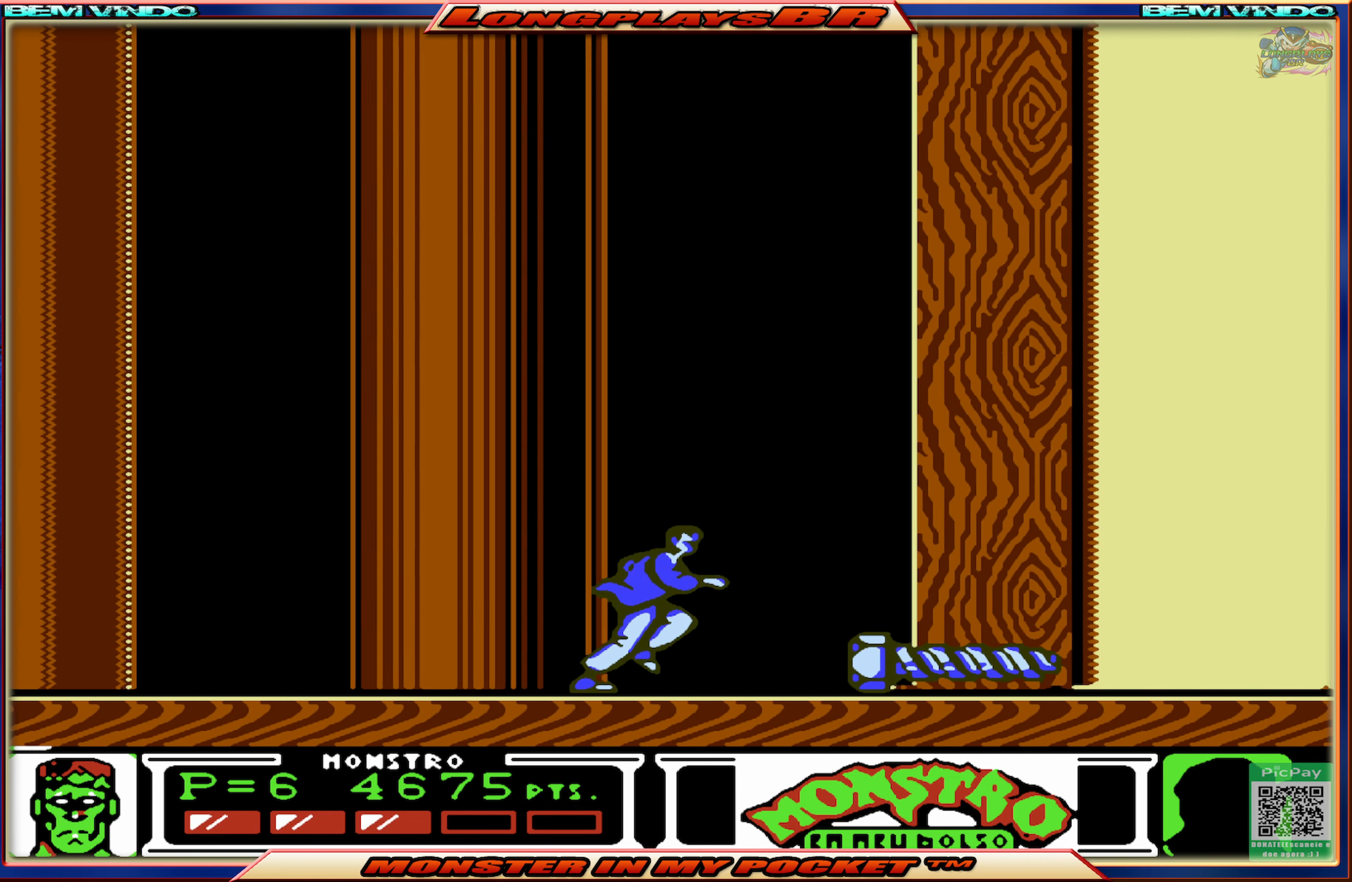
{"buttons": ["DPAD_RIGHT"], "events": []}
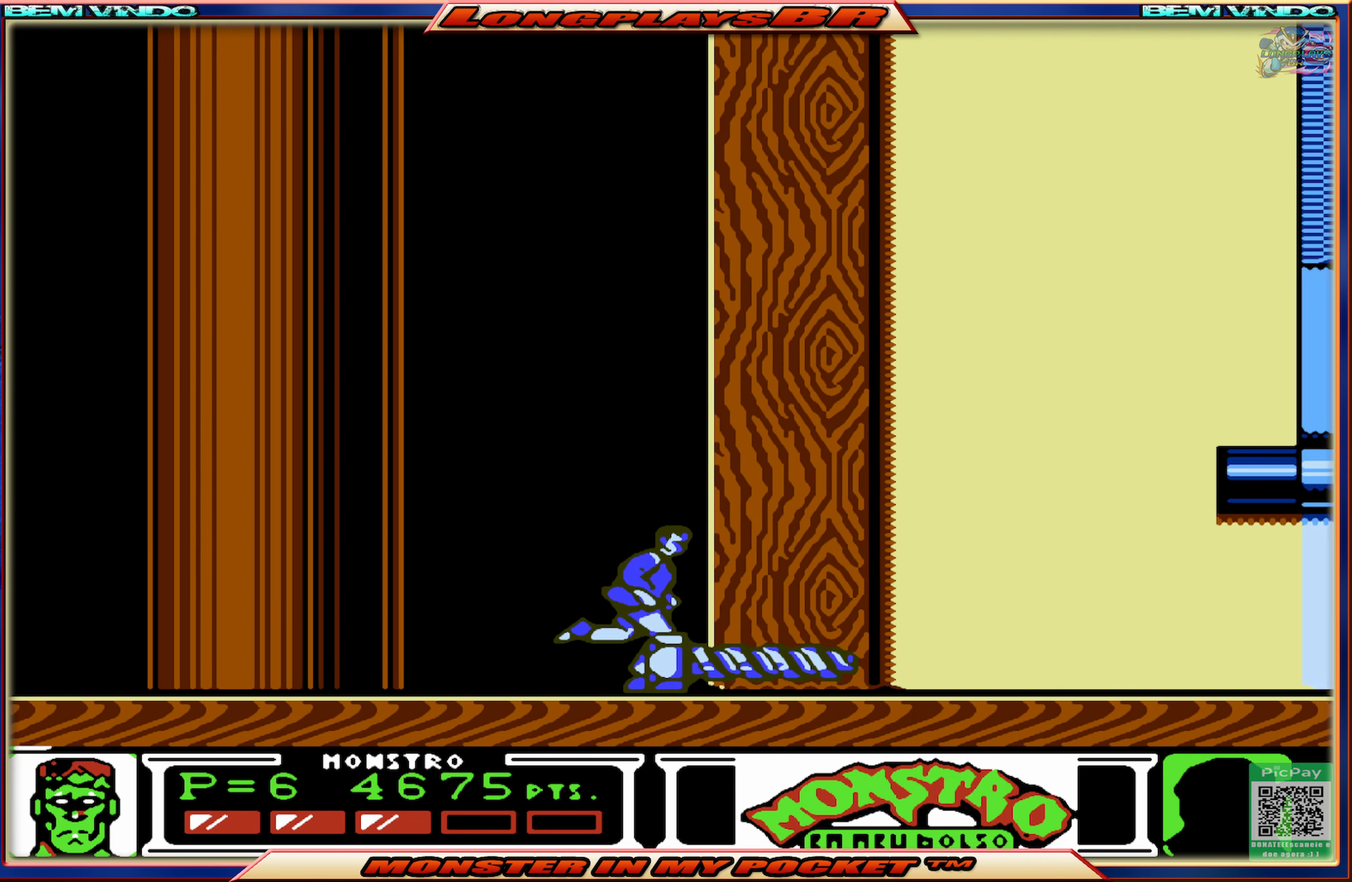
{"buttons": ["DPAD_RIGHT"], "events": []}
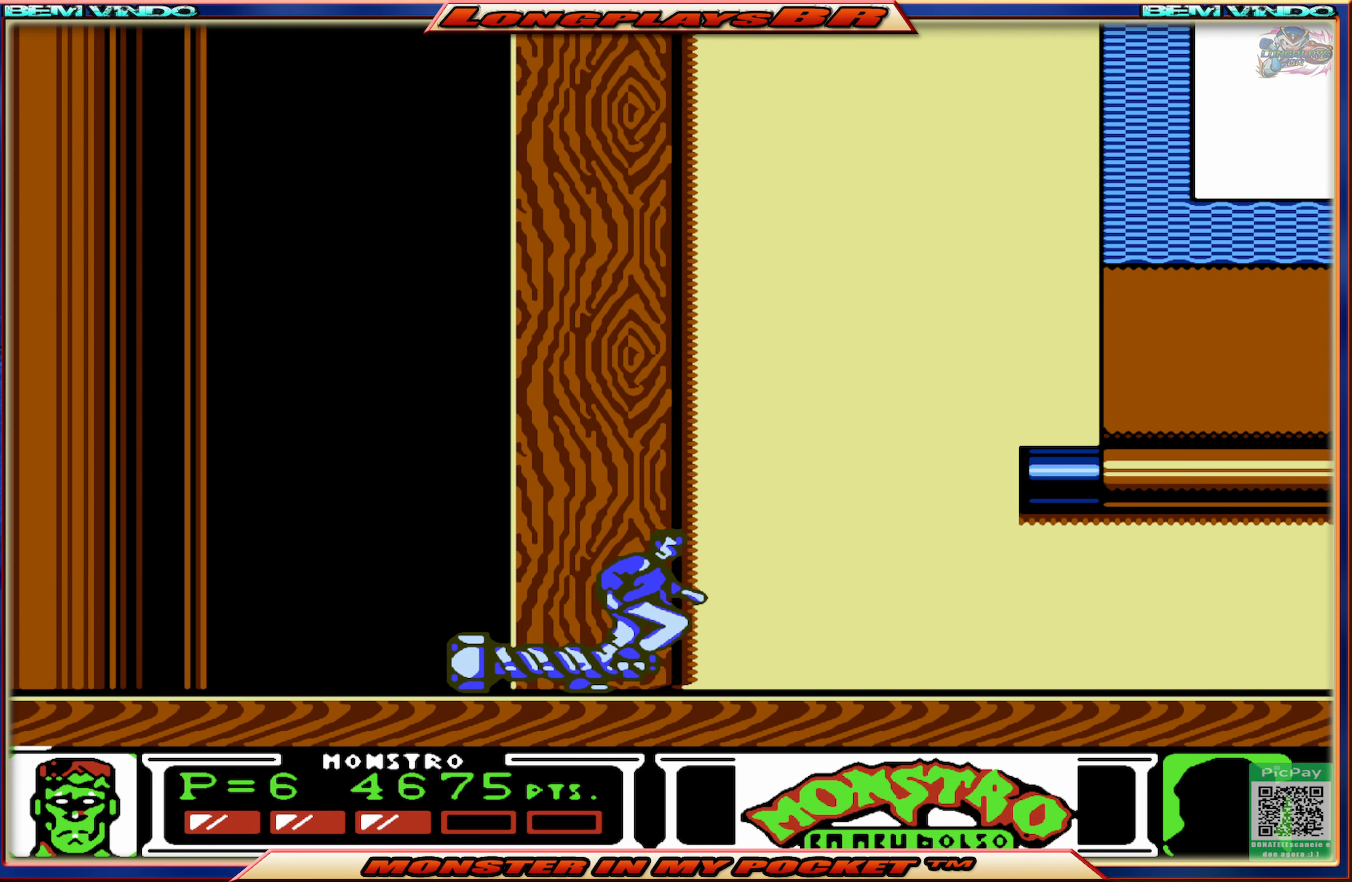
{"buttons": ["A", "DPAD_RIGHT"], "events": [[34, "A", "down"], [367, "A", "up"], [434, "A", "down"]]}
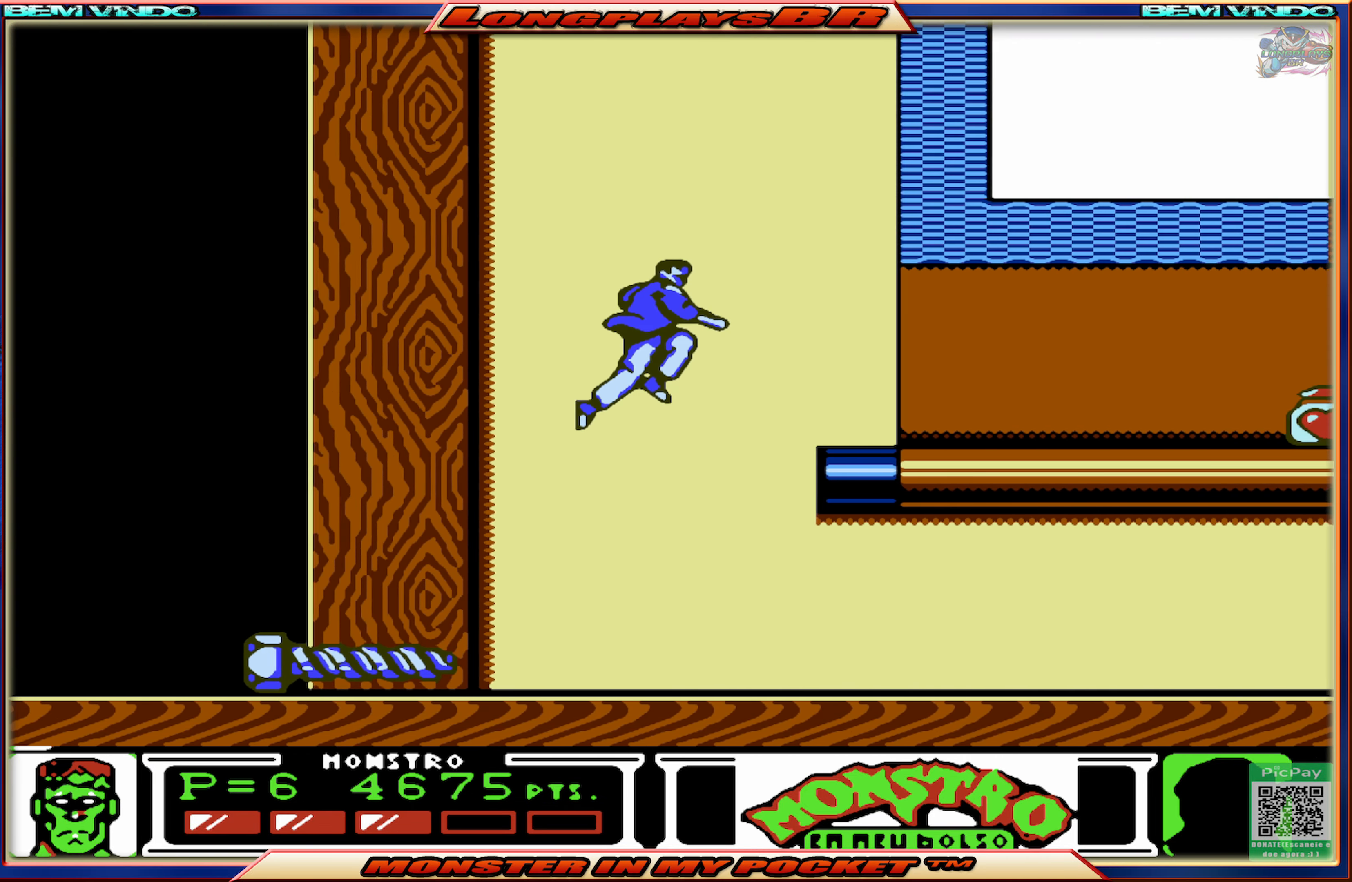
{"buttons": ["DPAD_RIGHT"], "events": [[67, "A", "up"]]}
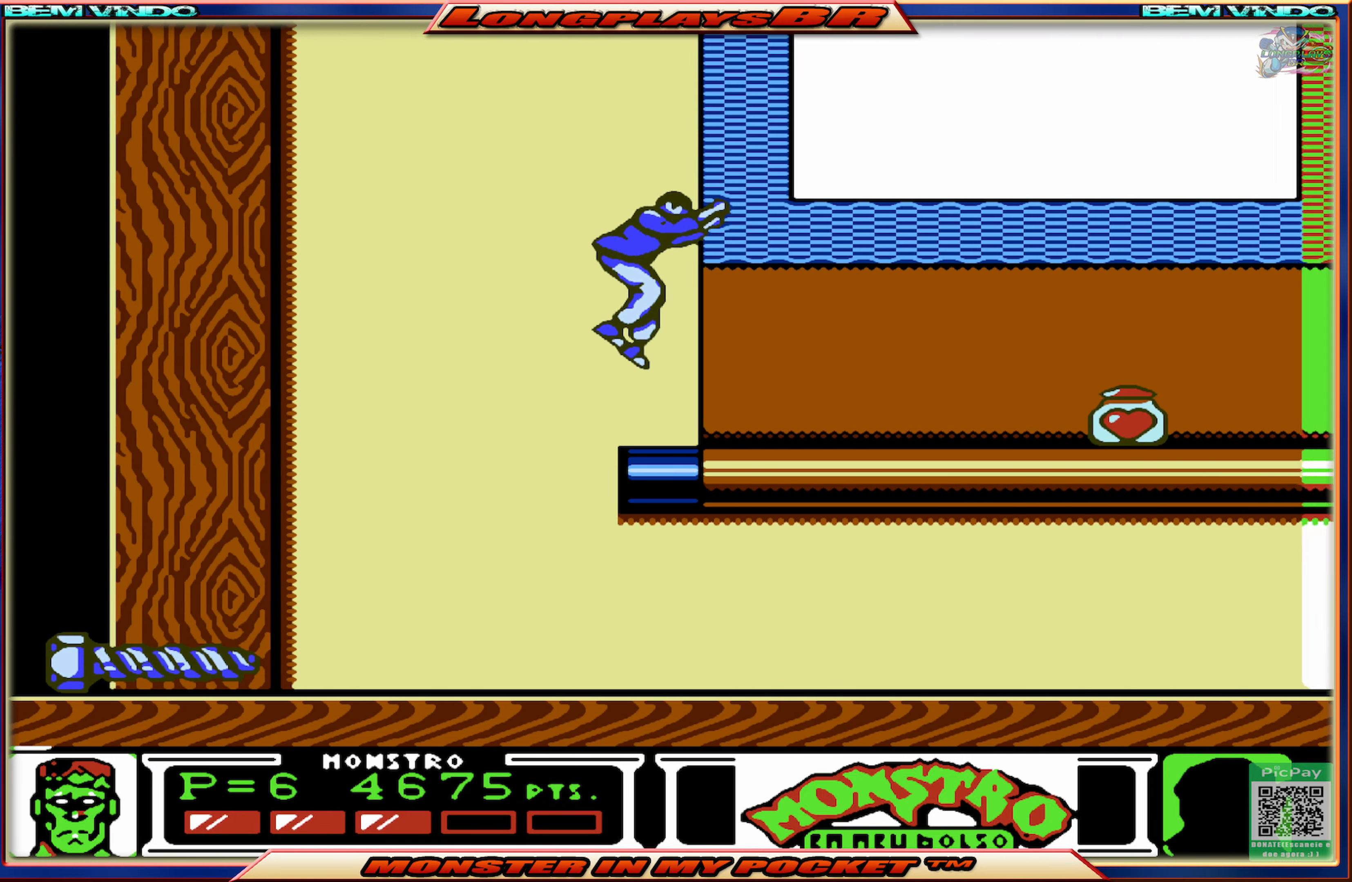
{"buttons": ["DPAD_RIGHT"], "events": []}
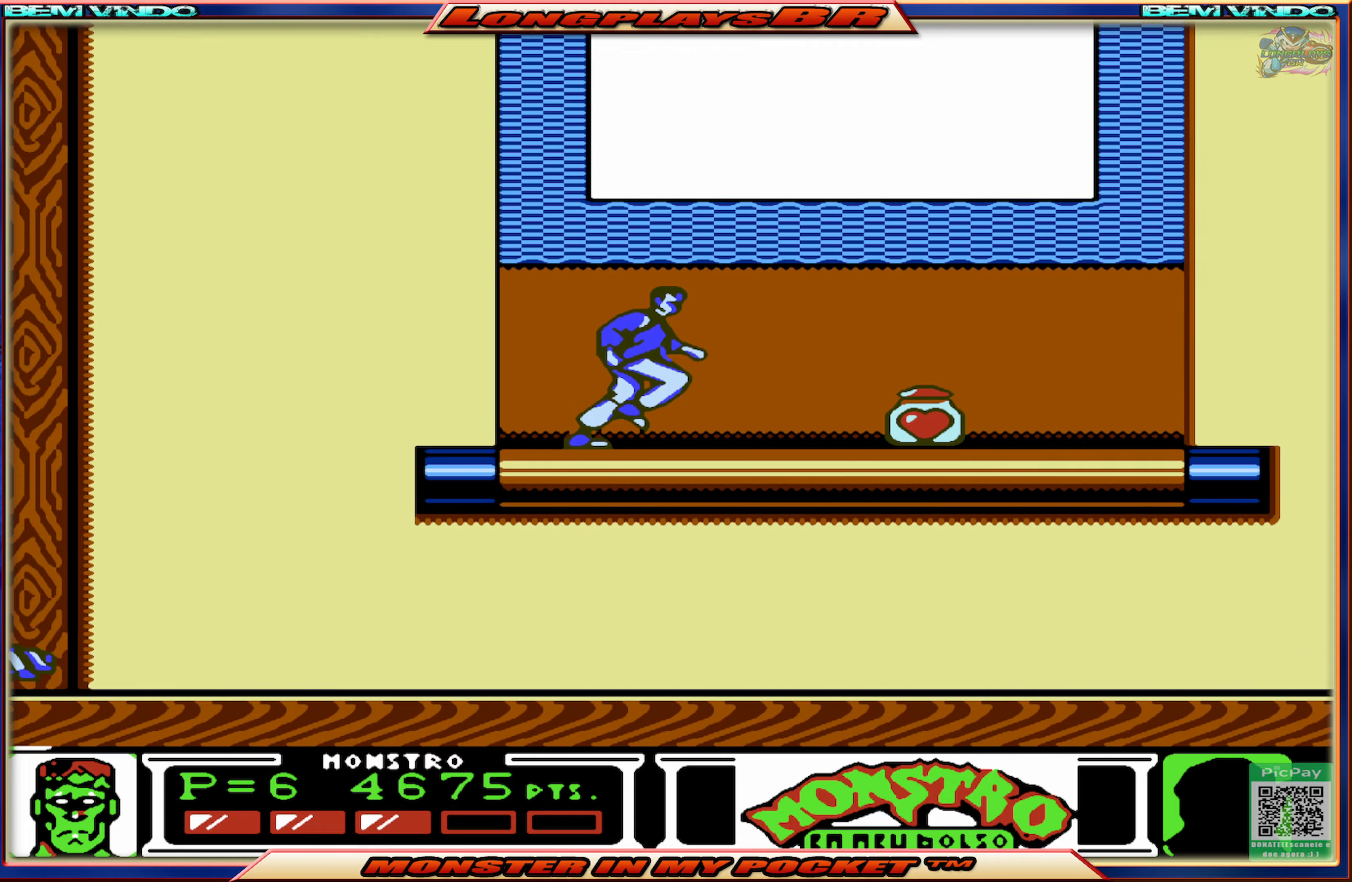
{"buttons": ["DPAD_RIGHT"], "events": []}
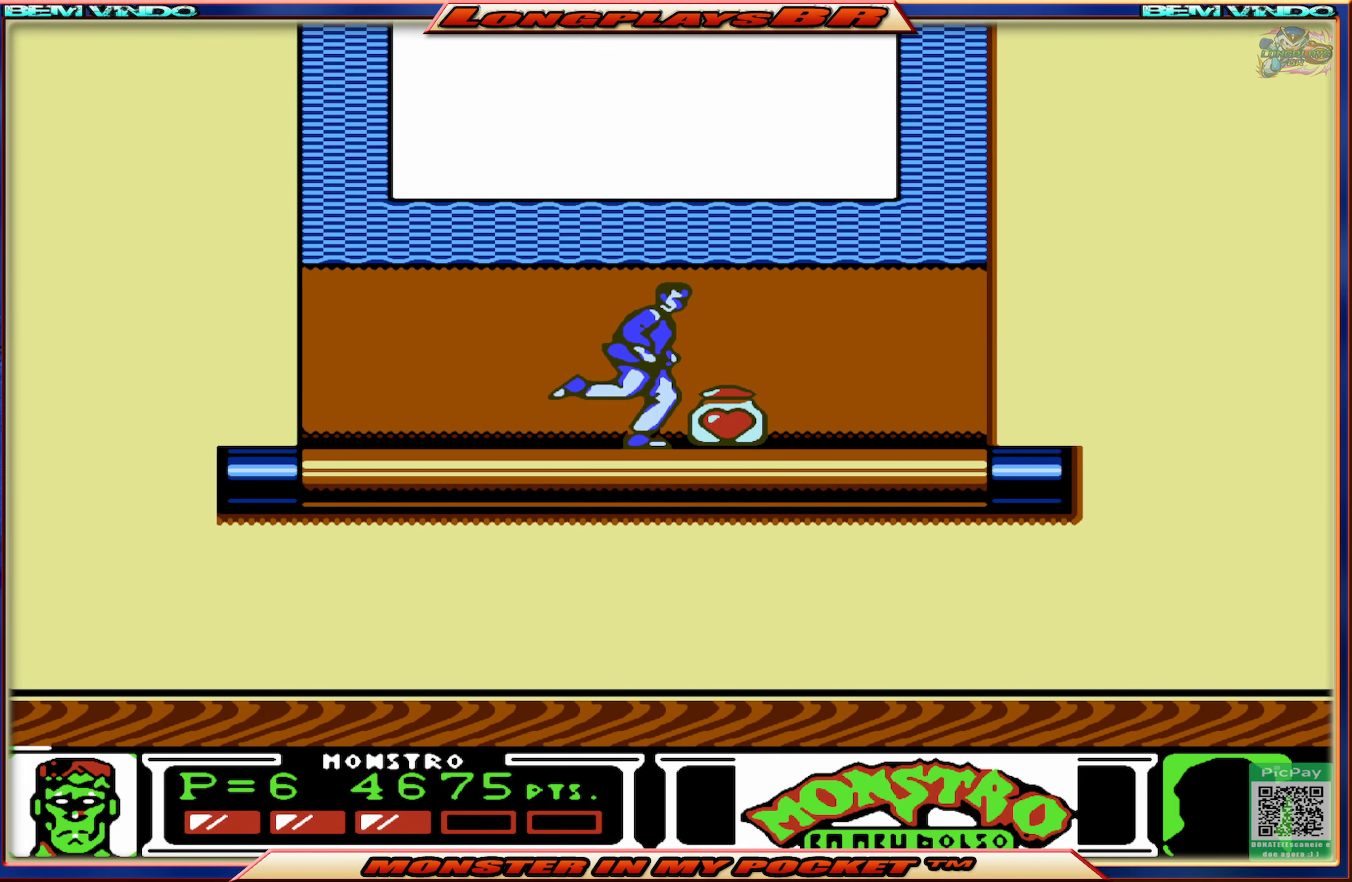
{"buttons": ["DPAD_RIGHT"], "events": []}
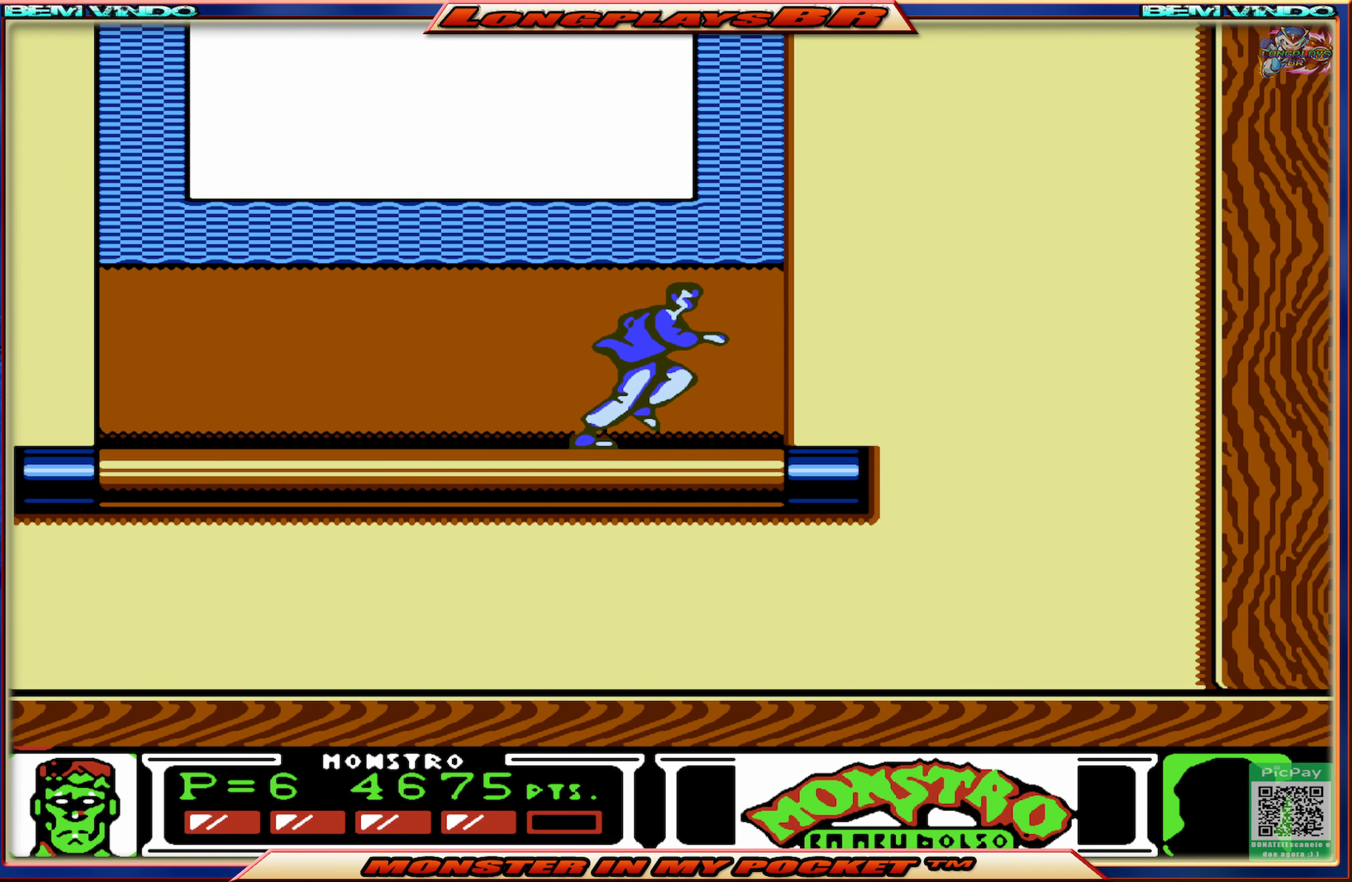
{"buttons": ["DPAD_RIGHT"], "events": [[350, "A", "down"], [450, "A", "up"]]}
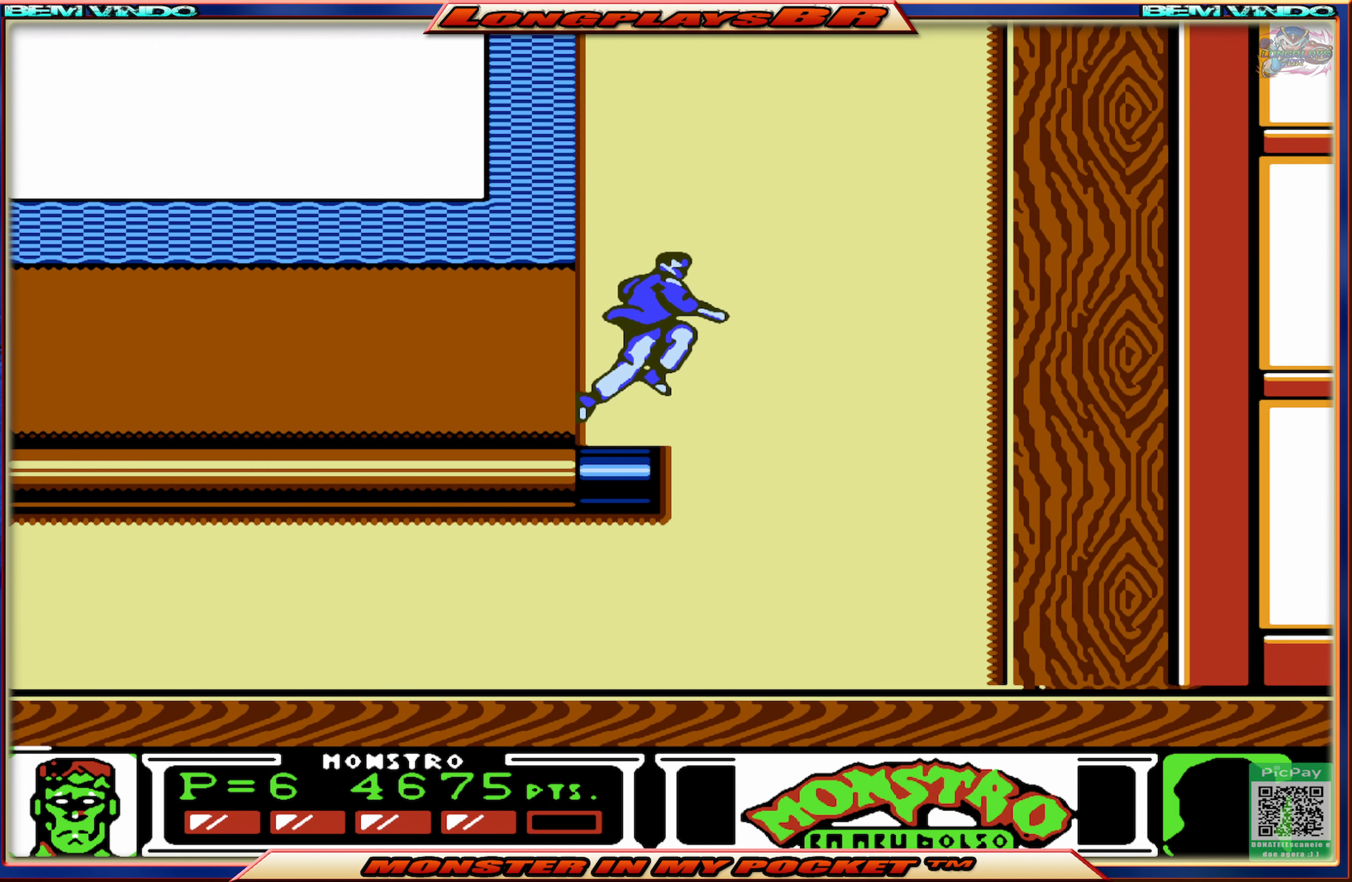
{"buttons": ["DPAD_RIGHT"], "events": []}
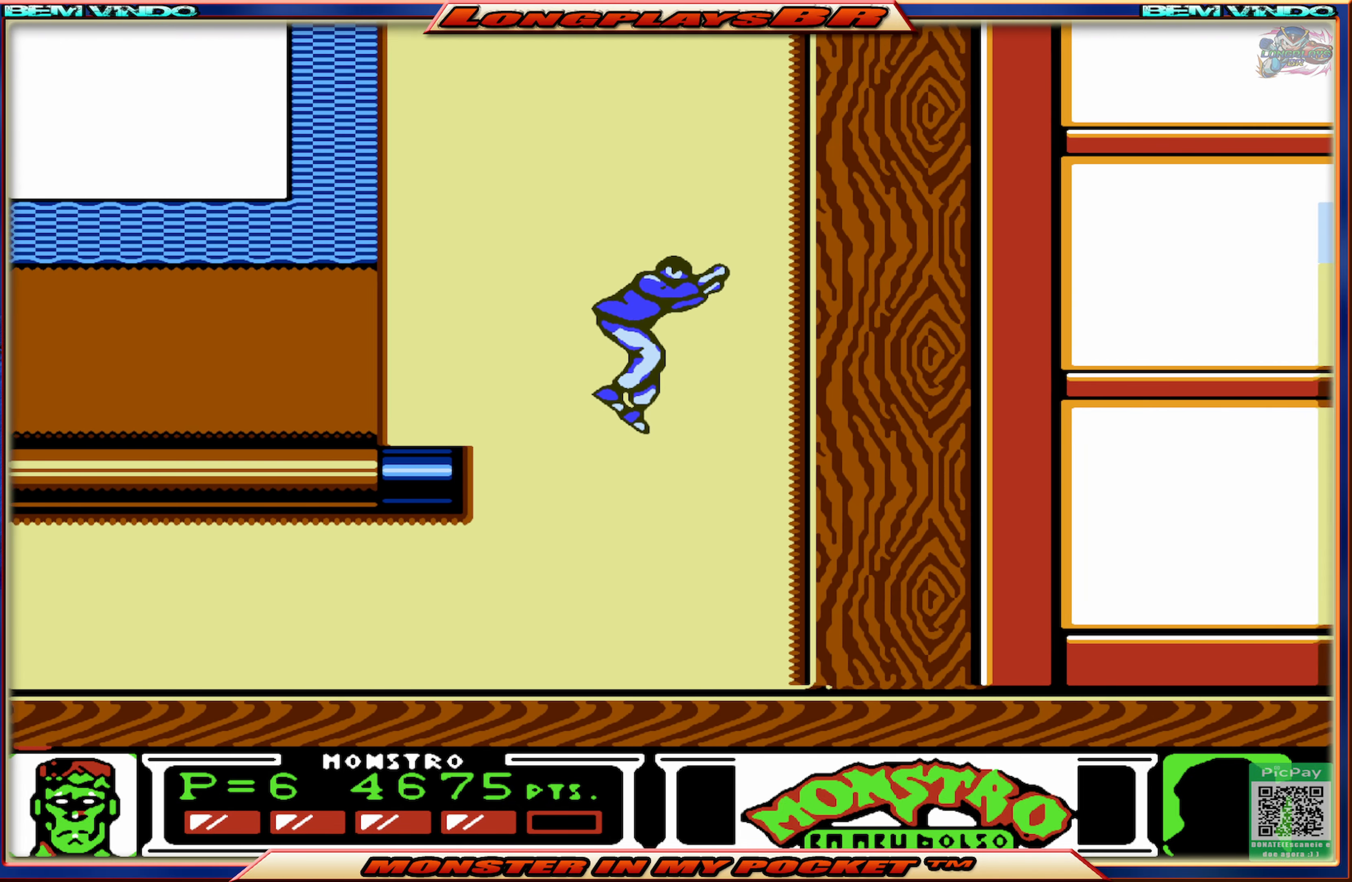
{"buttons": ["DPAD_LEFT"], "events": [[300, "DPAD_RIGHT", "up"], [366, "DPAD_LEFT", "down"]]}
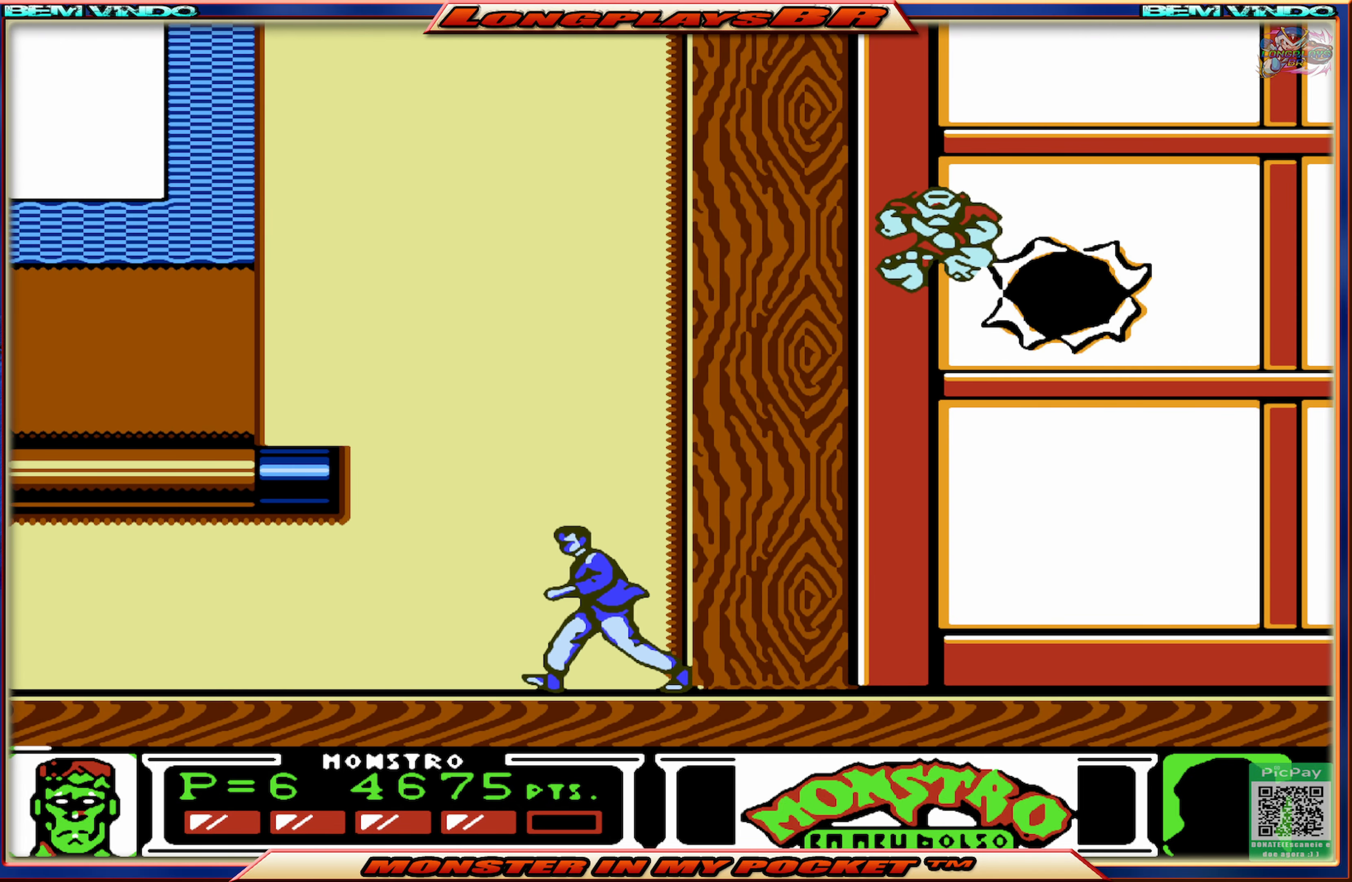
{"buttons": ["X"], "events": [[66, "DPAD_LEFT", "up"], [116, "DPAD_RIGHT", "down"], [216, "DPAD_RIGHT", "up"], [366, "X", "down"]]}
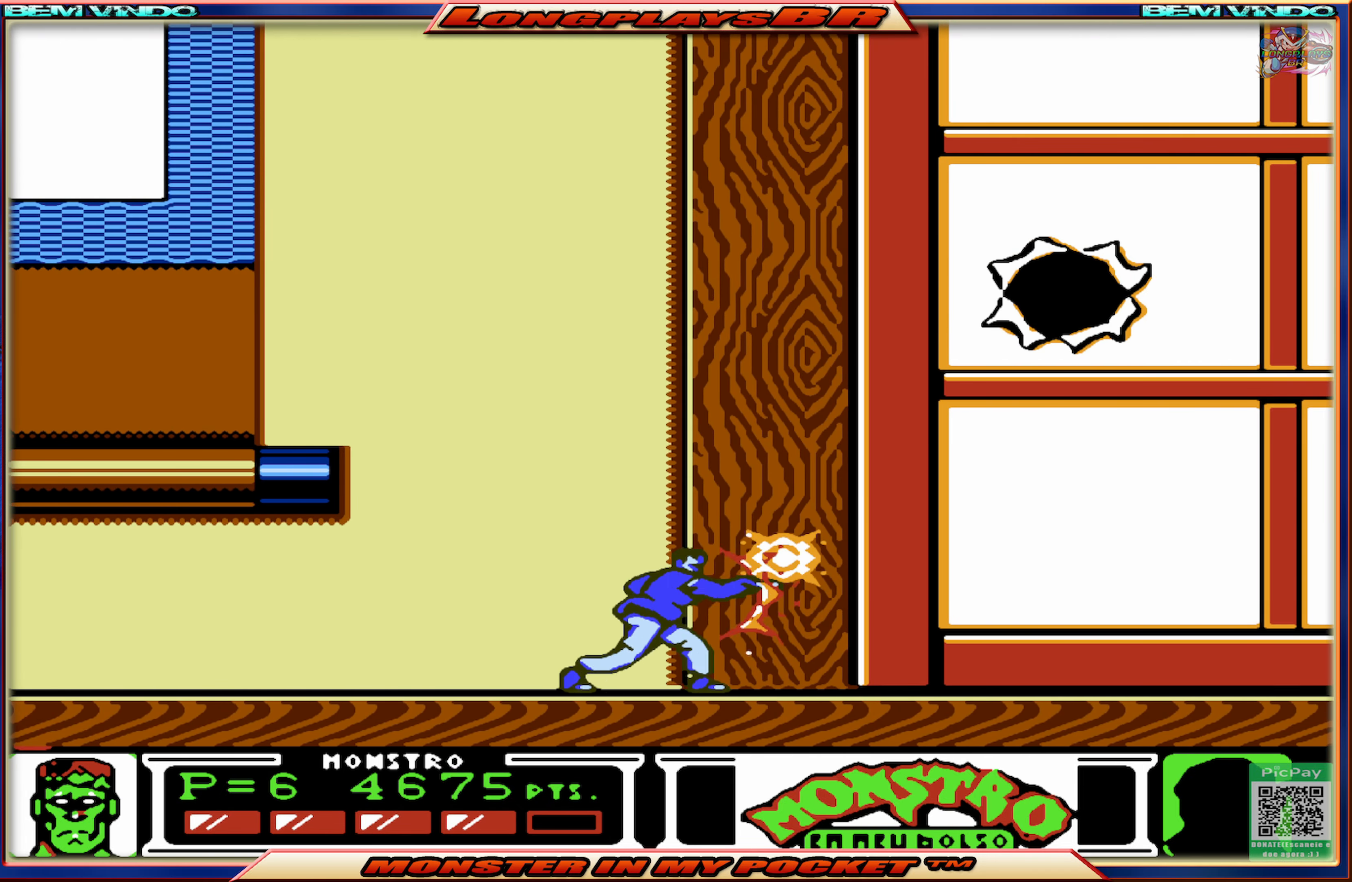
{"buttons": ["DPAD_RIGHT"], "events": [[33, "DPAD_RIGHT", "down"], [33, "X", "up"]]}